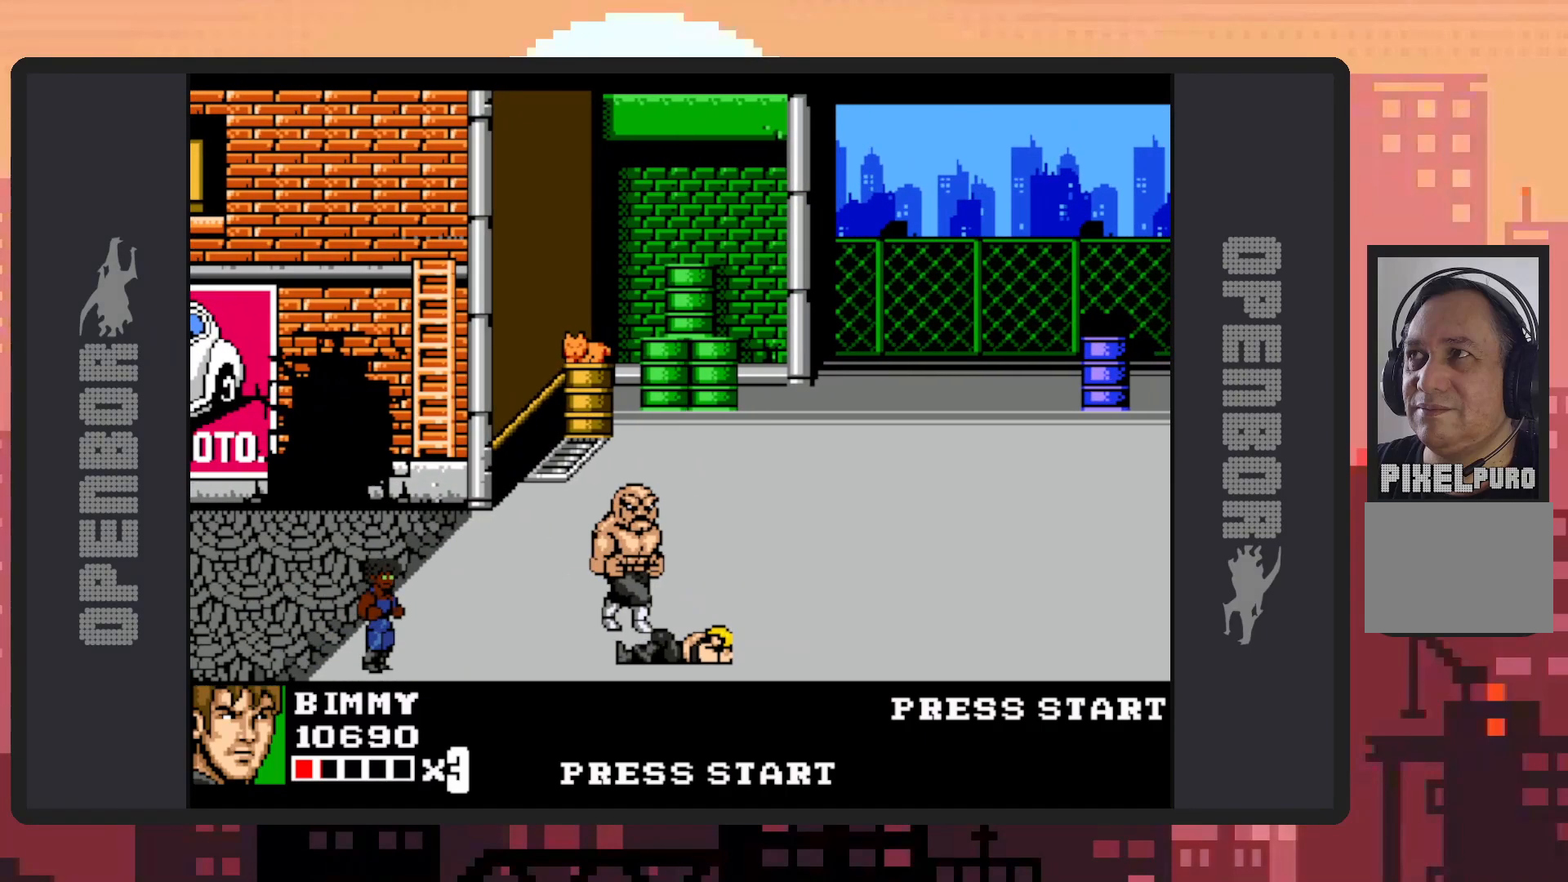
Gameplay with a controller (Nintendo layout); each line is a JSON object with the inputs held at the frame after it. "events" lists button and stick changes between this image and that frame as [ms after this image, input, new state], when the widget could be followed in between. Not read: L2 L3 R2 R3 left_stick right_stick.
{"buttons": ["DPAD_RIGHT"], "events": [[133, "DPAD_LEFT", "down"], [133, "DPAD_RIGHT", "up"], [133, "DPAD_UP", "down"], [384, "DPAD_LEFT", "up"], [434, "DPAD_UP", "up"], [467, "DPAD_RIGHT", "down"]]}
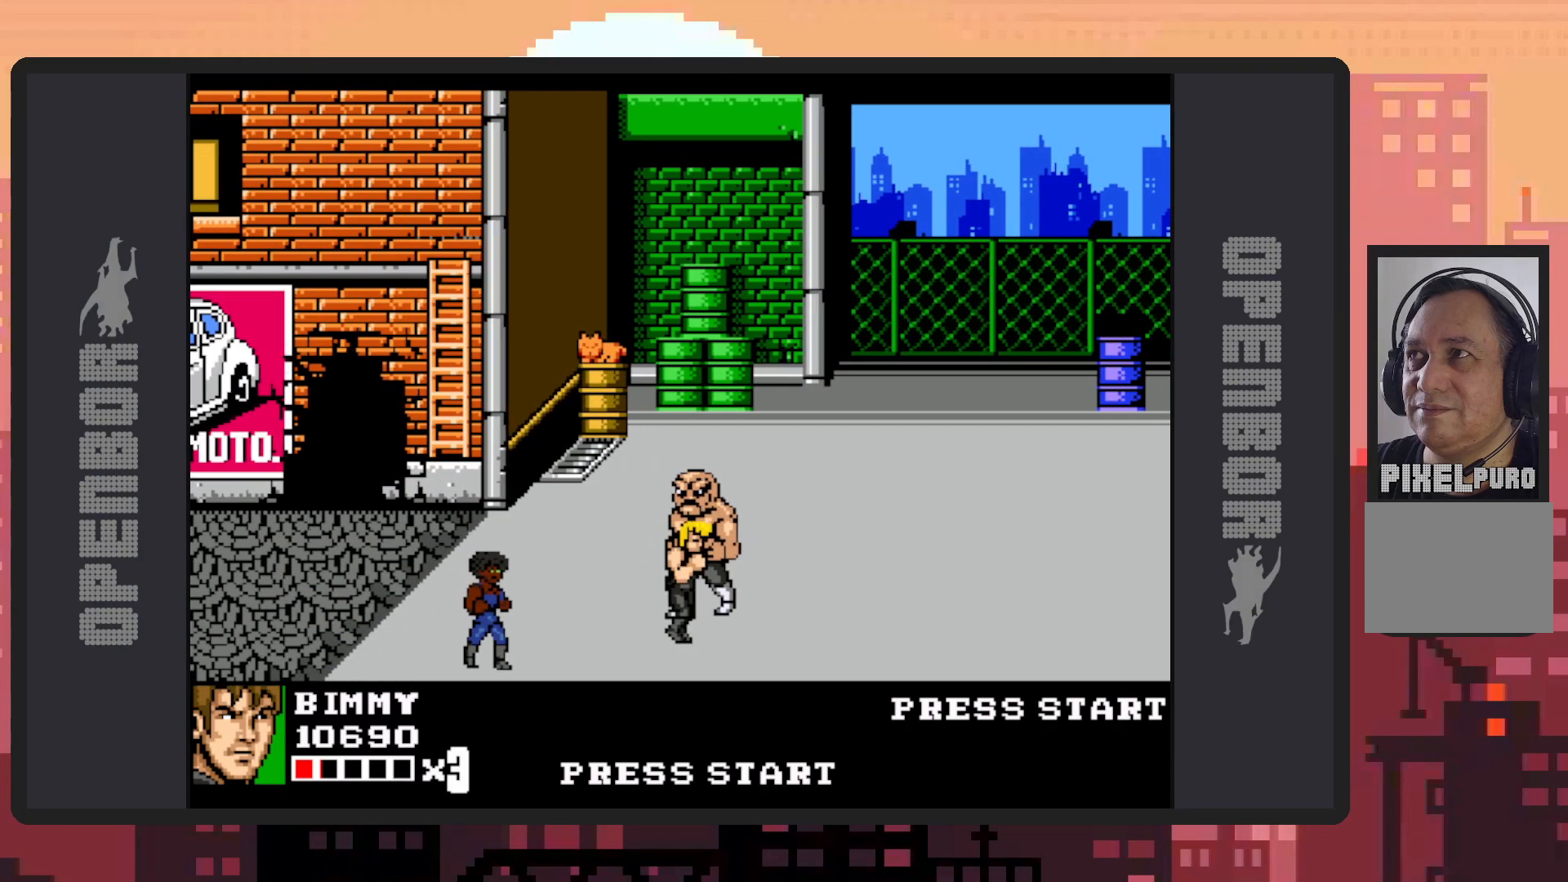
{"buttons": ["Y", "DPAD_LEFT"], "events": [[151, "DPAD_UP", "down"], [201, "DPAD_UP", "up"], [201, "Y", "down"], [251, "Y", "up"], [301, "DPAD_RIGHT", "up"], [301, "Y", "down"], [334, "Y", "up"], [384, "Y", "down"], [401, "DPAD_LEFT", "down"], [434, "Y", "up"], [484, "Y", "down"]]}
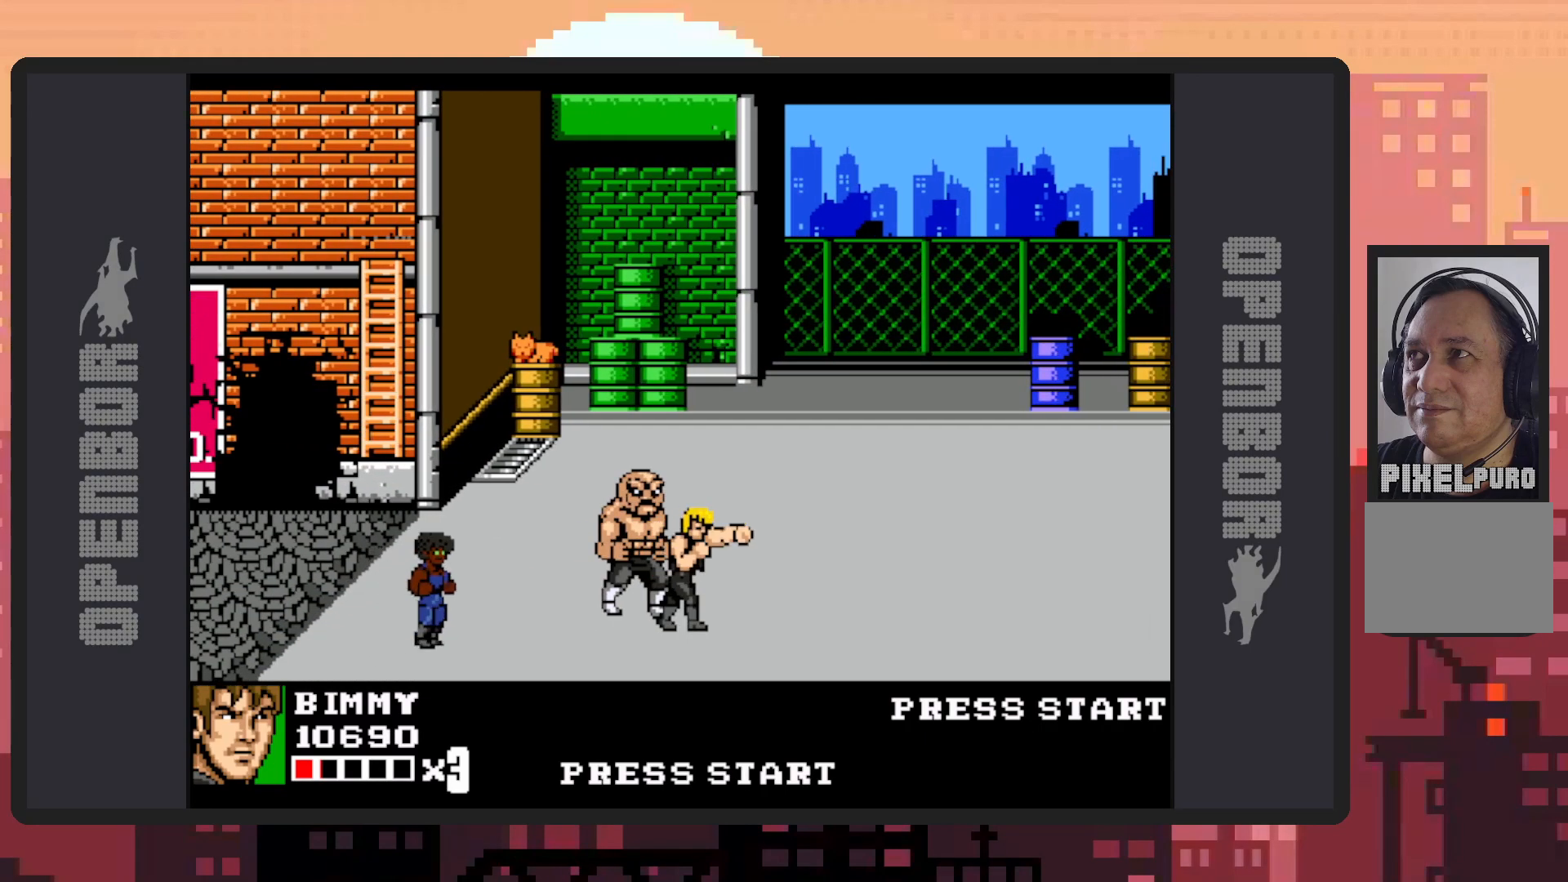
{"buttons": ["Y"], "events": [[17, "Y", "up"], [33, "DPAD_UP", "down"], [67, "DPAD_UP", "up"], [67, "Y", "down"], [100, "Y", "up"], [150, "Y", "down"], [200, "Y", "up"], [234, "Y", "down"], [284, "Y", "up"], [334, "DPAD_LEFT", "up"], [334, "Y", "down"], [367, "Y", "up"], [417, "Y", "down"], [467, "Y", "up"], [500, "Y", "down"]]}
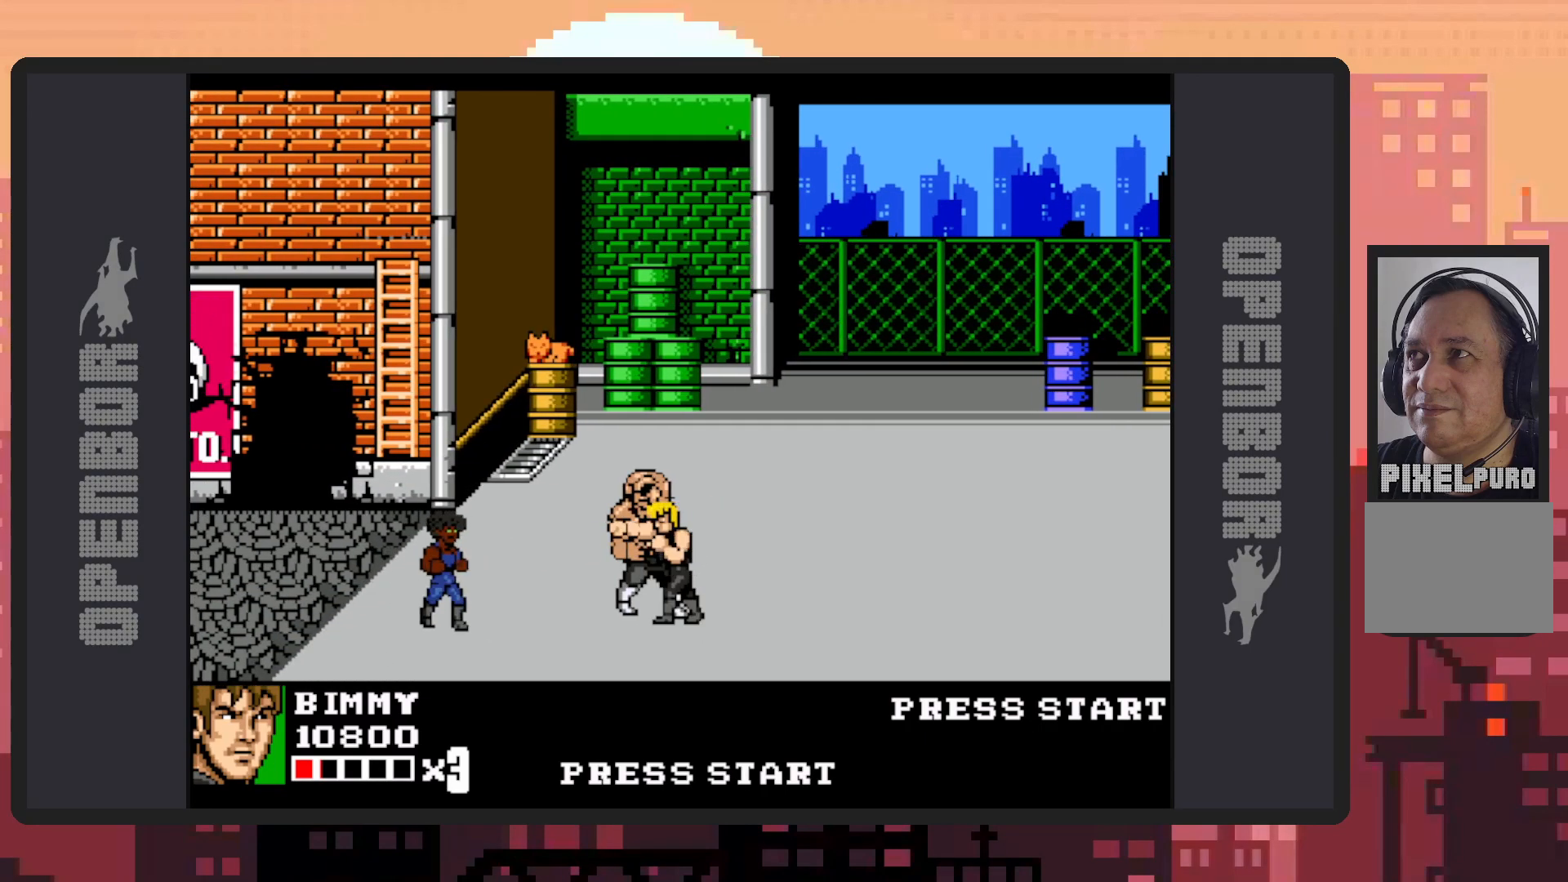
{"buttons": [], "events": [[51, "Y", "up"], [101, "Y", "down"], [134, "Y", "up"], [184, "Y", "down"], [234, "Y", "up"], [284, "Y", "down"], [317, "Y", "up"], [368, "Y", "down"], [401, "Y", "up"], [451, "Y", "down"], [501, "Y", "up"]]}
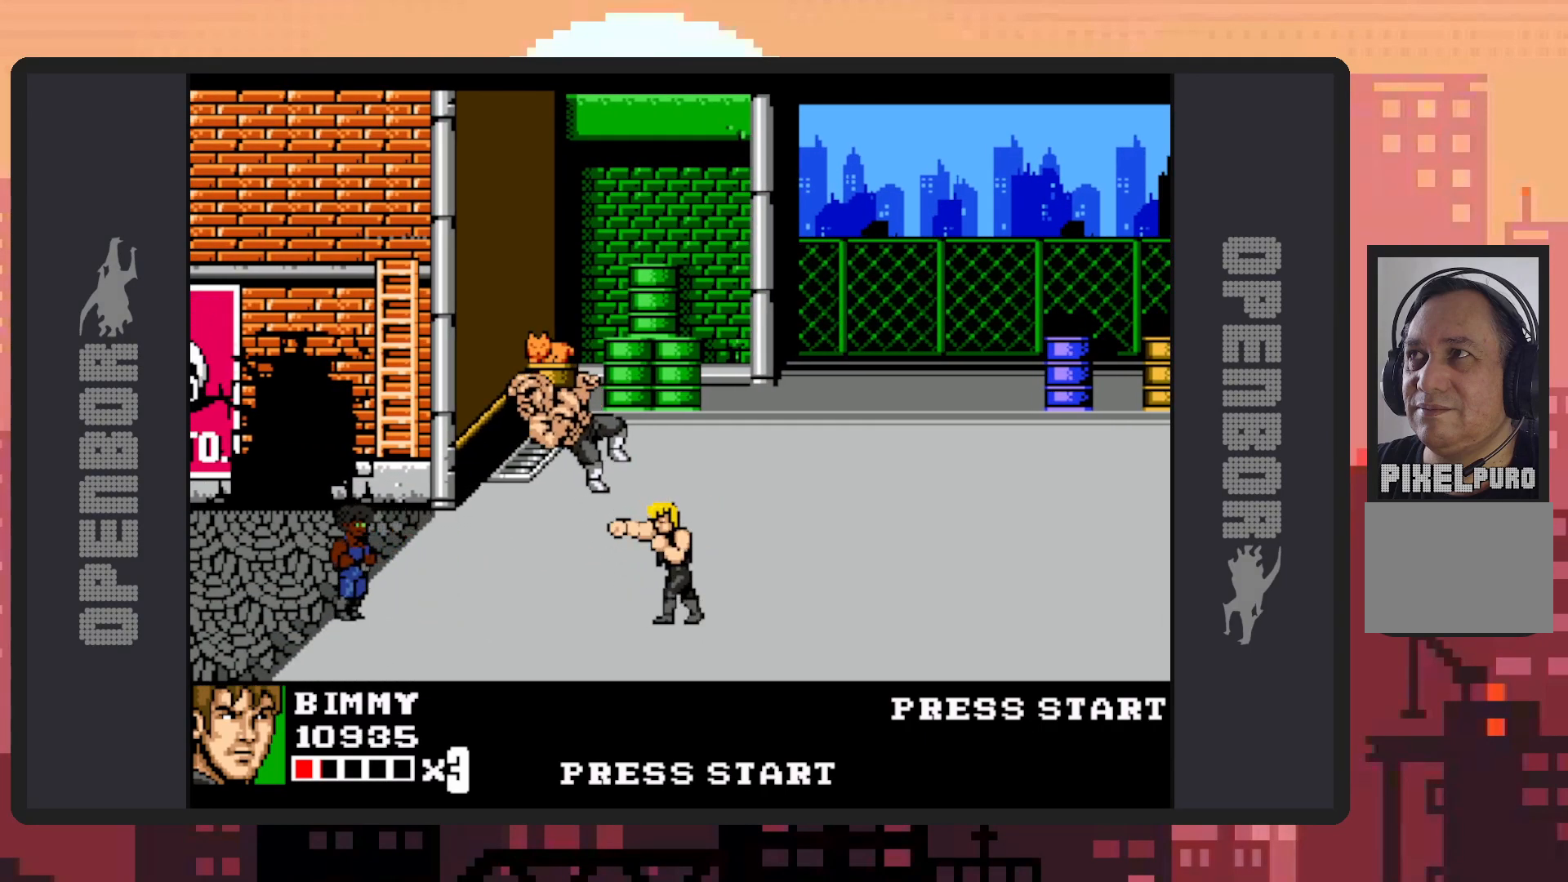
{"buttons": ["DPAD_RIGHT"], "events": [[50, "Y", "down"], [83, "Y", "up"], [133, "Y", "down"], [183, "Y", "up"], [217, "Y", "down"], [234, "Y", "up"], [300, "DPAD_RIGHT", "down"]]}
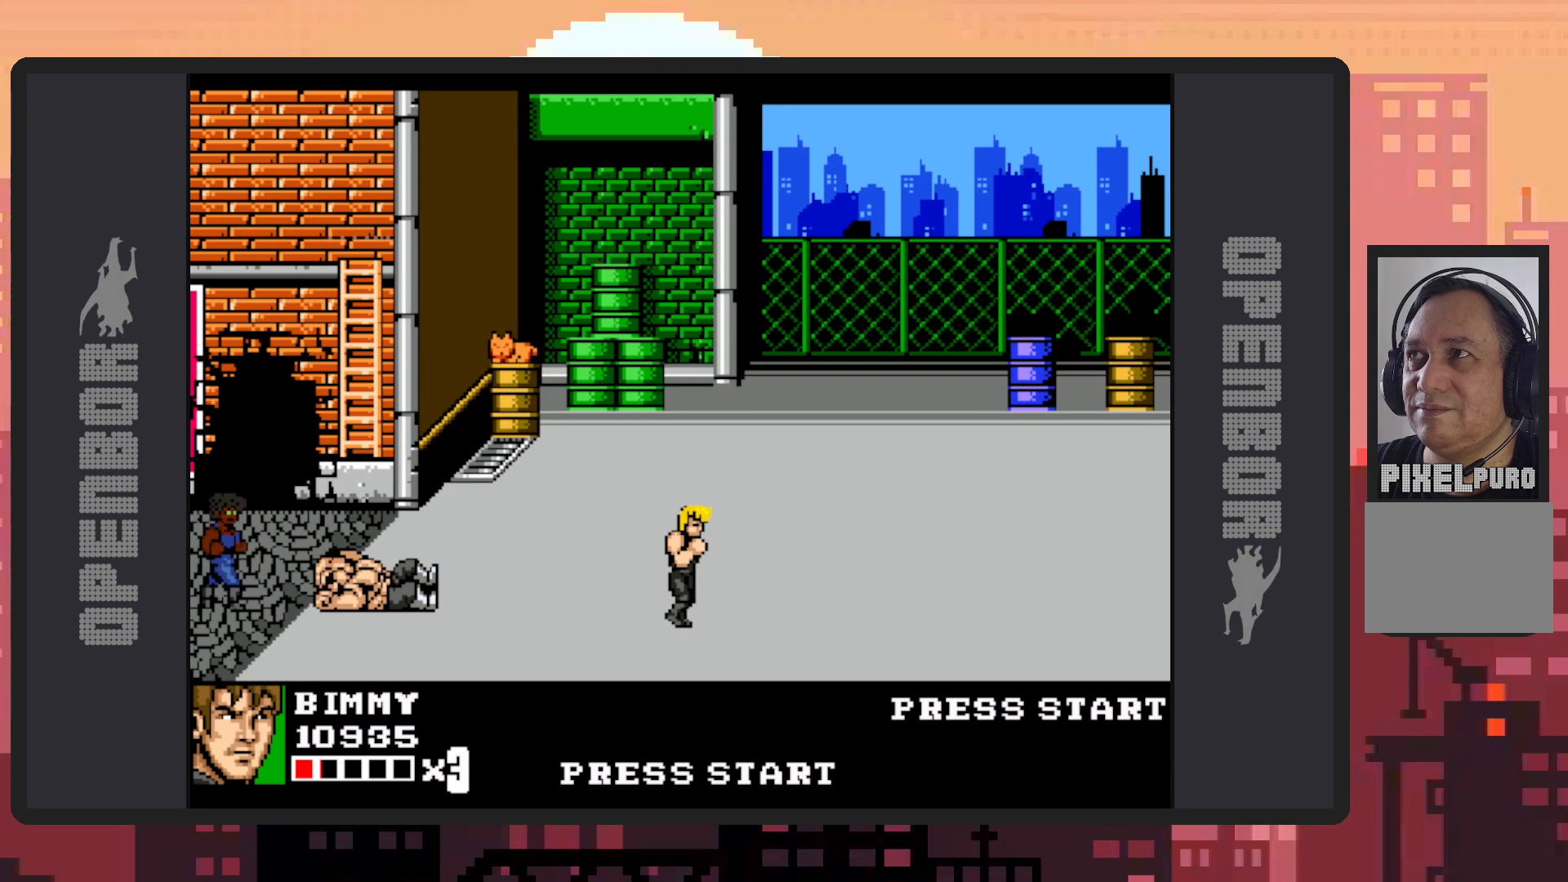
{"buttons": ["DPAD_LEFT"], "events": [[117, "DPAD_RIGHT", "up"], [451, "DPAD_LEFT", "down"]]}
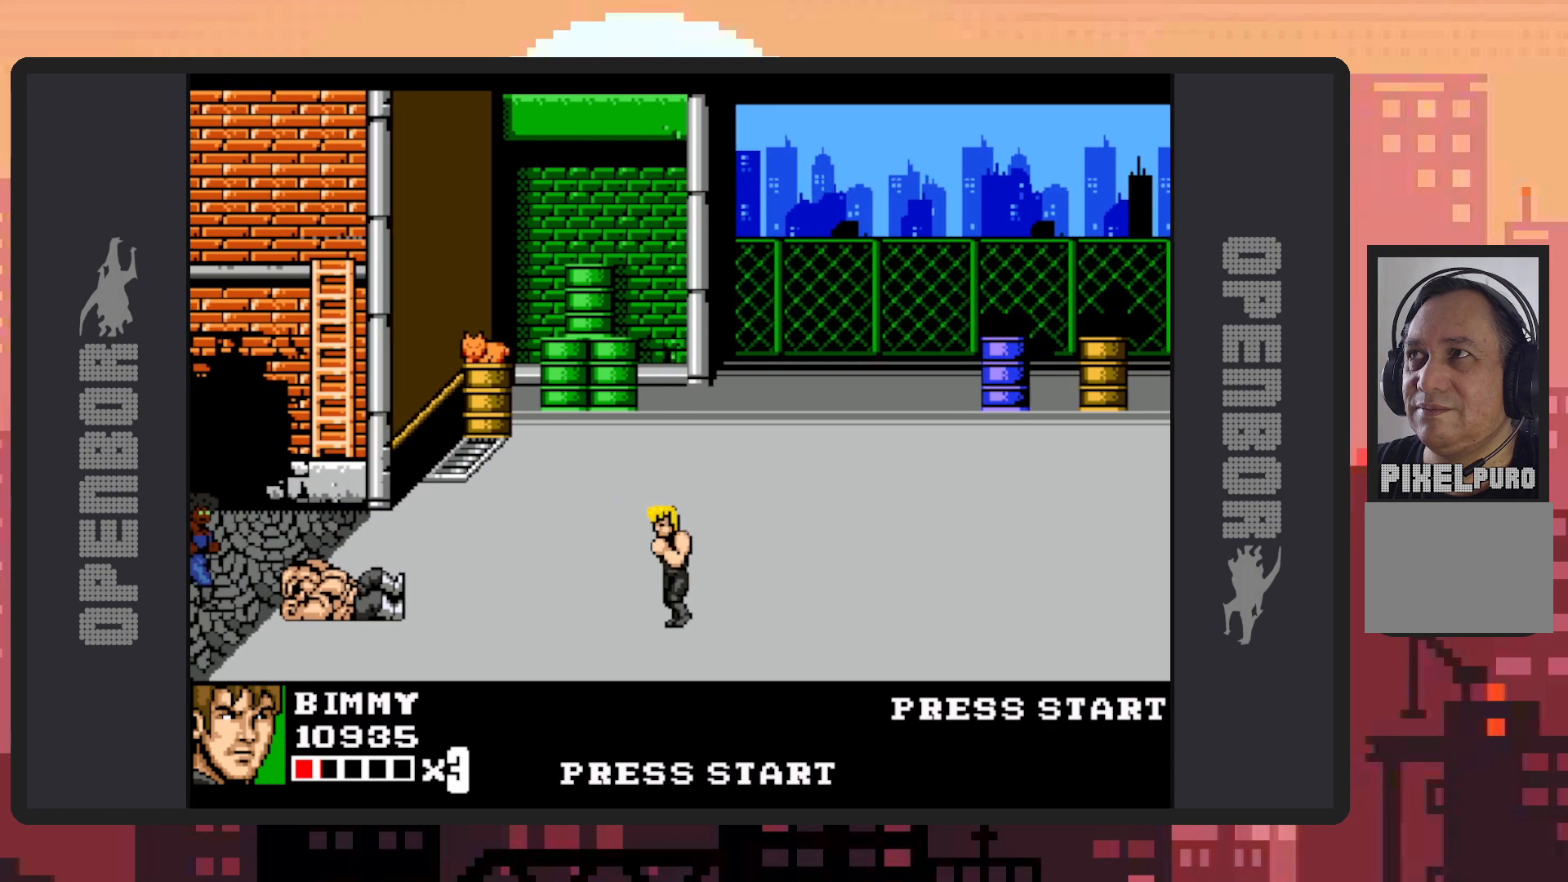
{"buttons": ["DPAD_LEFT"], "events": [[133, "DPAD_LEFT", "up"], [384, "DPAD_LEFT", "down"]]}
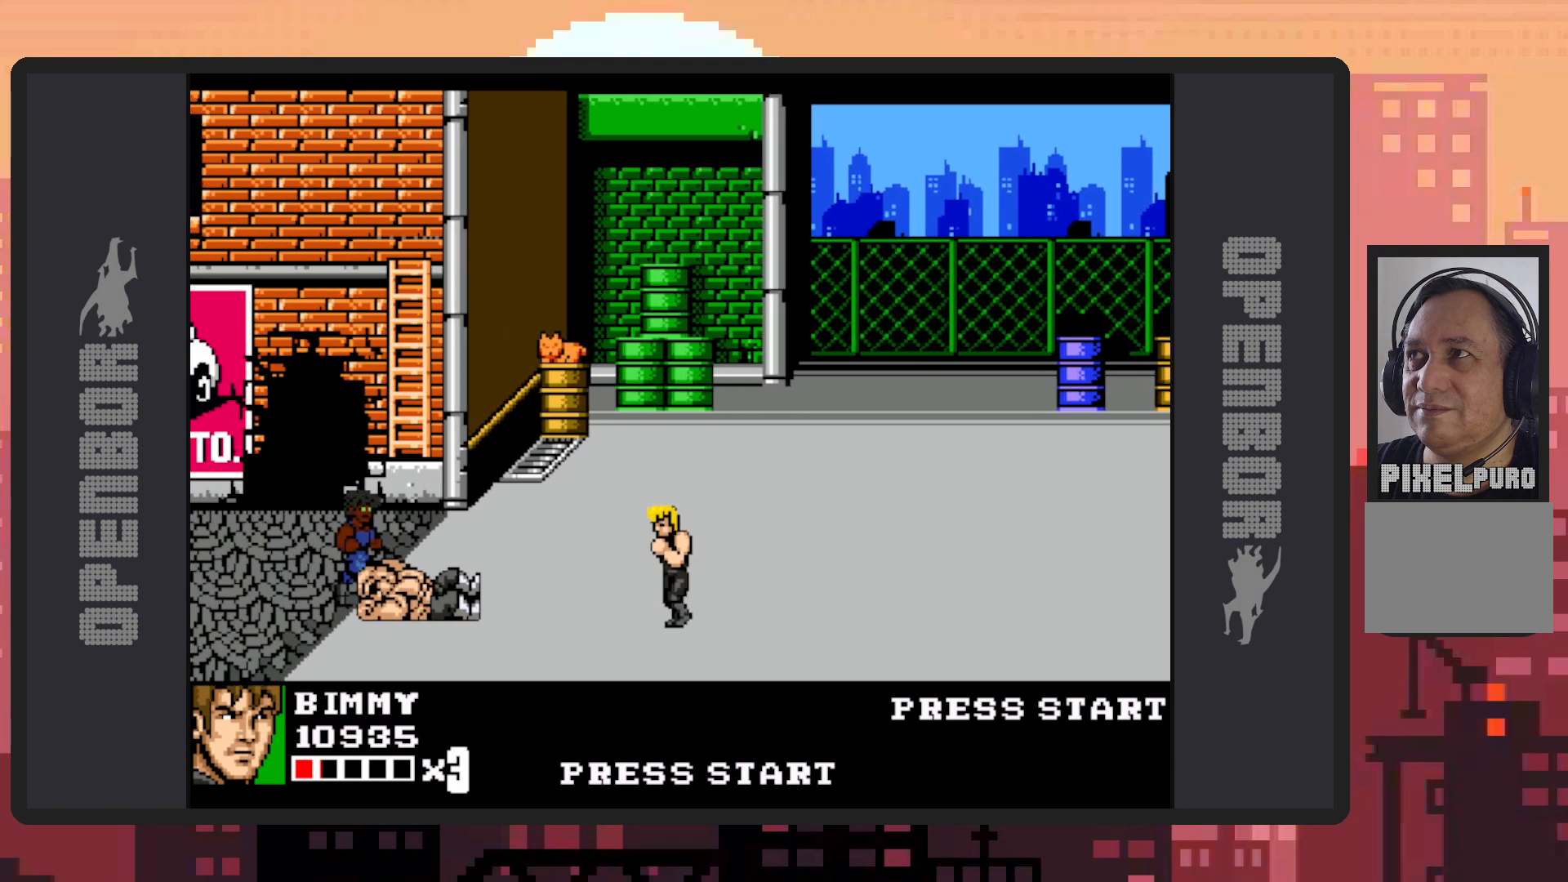
{"buttons": ["DPAD_DOWN", "DPAD_LEFT"], "events": [[17, "B", "down"], [17, "DPAD_UP", "down"], [101, "DPAD_UP", "up"], [151, "DPAD_DOWN", "down"], [184, "B", "up"], [334, "Y", "down"], [368, "Y", "up"], [418, "Y", "down"], [468, "Y", "up"]]}
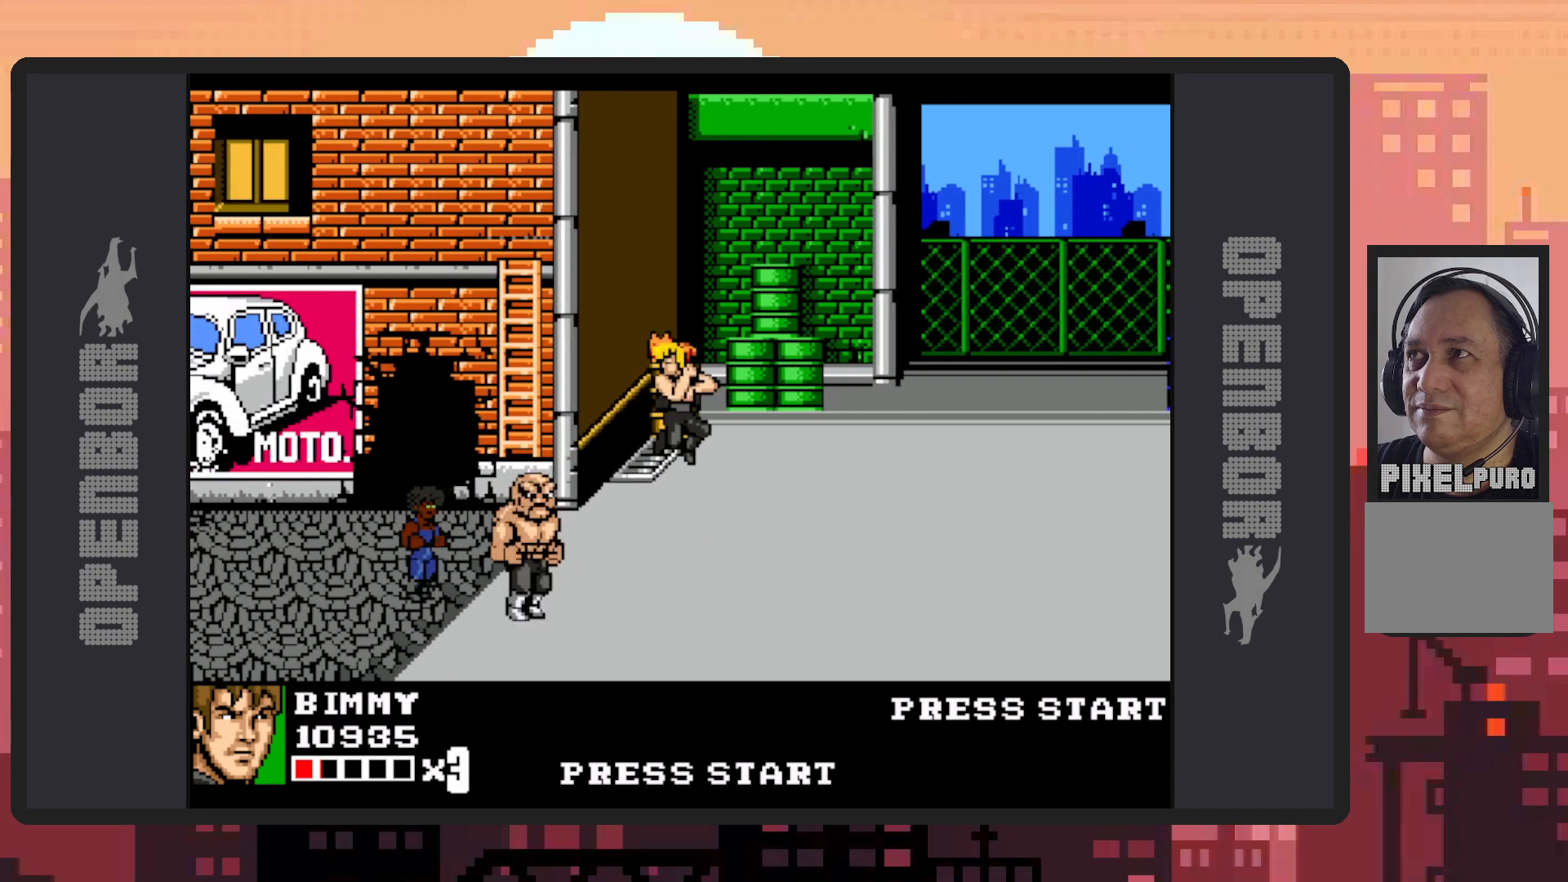
{"buttons": ["Y", "DPAD_DOWN"], "events": [[83, "Y", "down"], [133, "Y", "up"], [183, "Y", "down"], [217, "Y", "up"], [267, "Y", "down"], [284, "Y", "up"], [384, "Y", "down"], [417, "DPAD_LEFT", "up"], [434, "Y", "up"], [467, "Y", "down"]]}
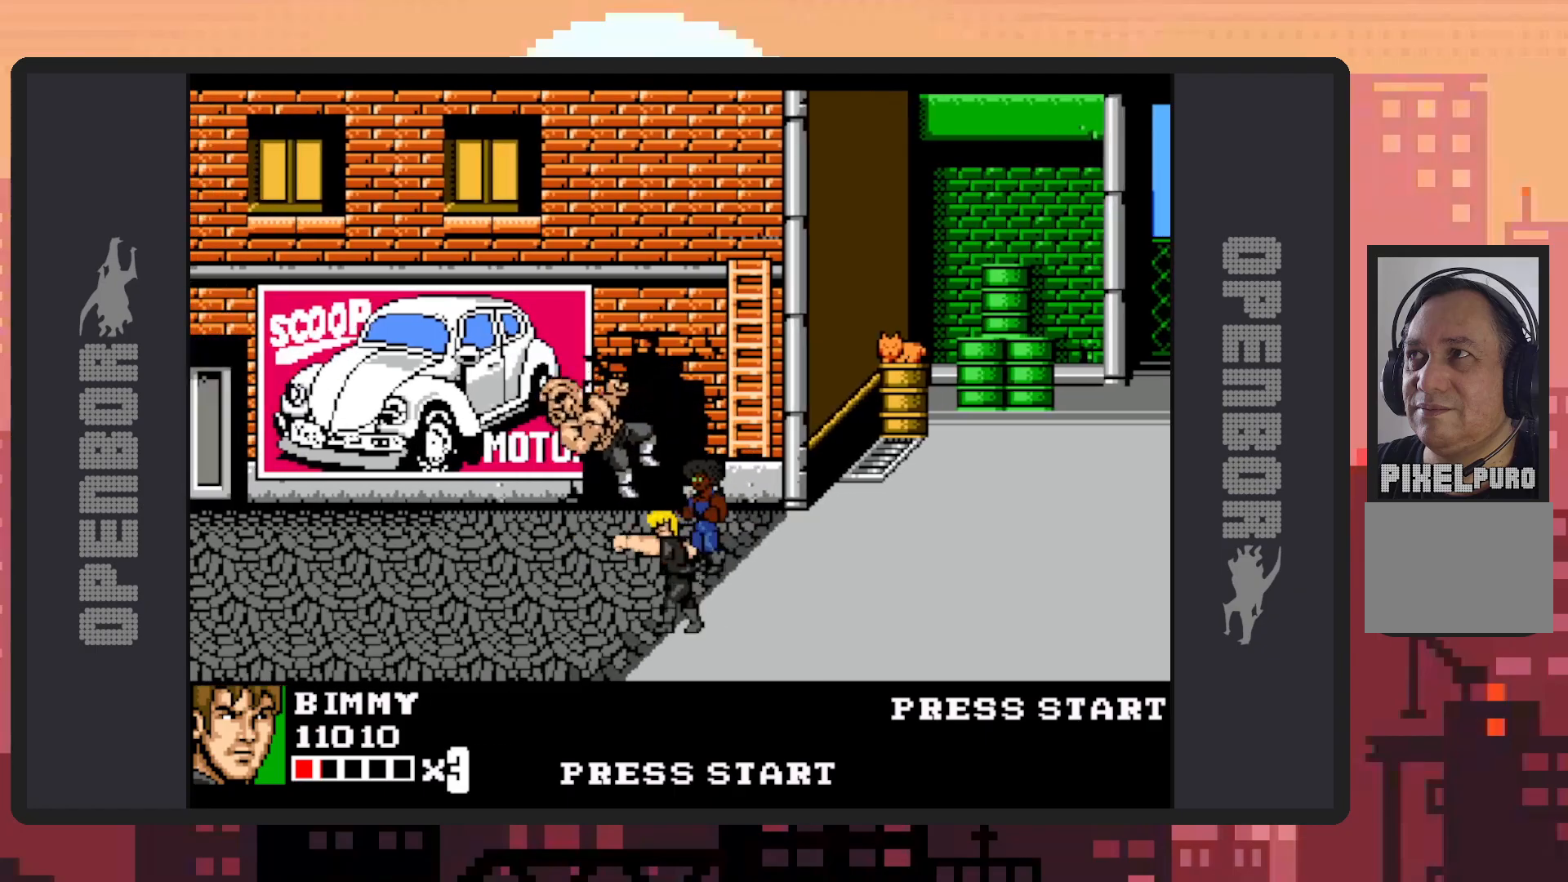
{"buttons": ["DPAD_DOWN", "DPAD_LEFT"], "events": [[17, "Y", "up"], [67, "Y", "down"], [84, "Y", "up"], [101, "DPAD_LEFT", "down"], [167, "DPAD_DOWN", "up"], [251, "DPAD_DOWN", "down"]]}
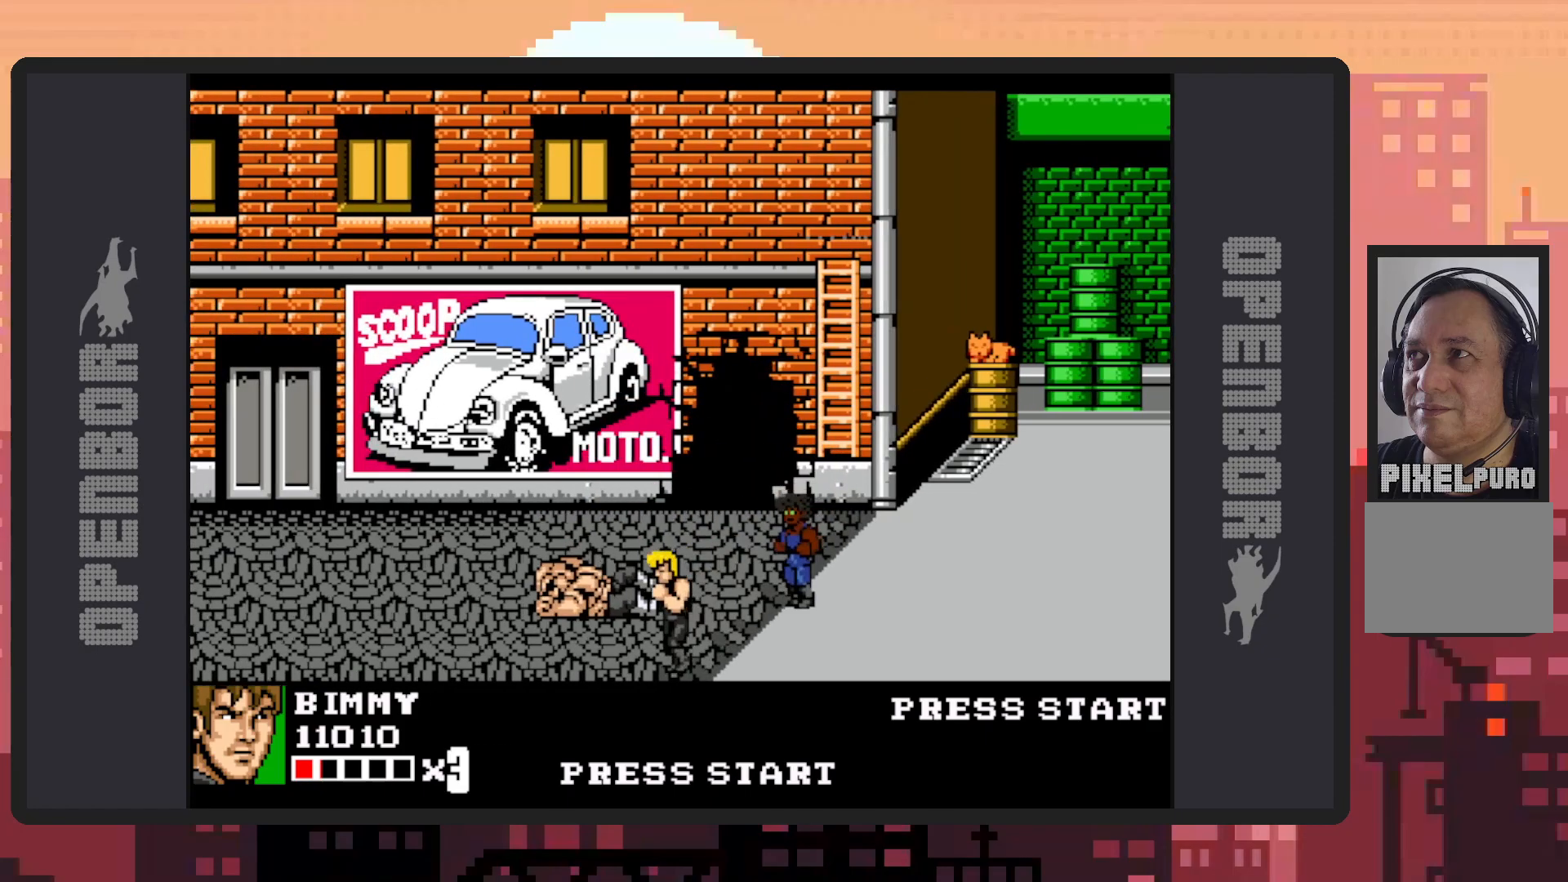
{"buttons": ["DPAD_LEFT"], "events": [[167, "DPAD_DOWN", "up"]]}
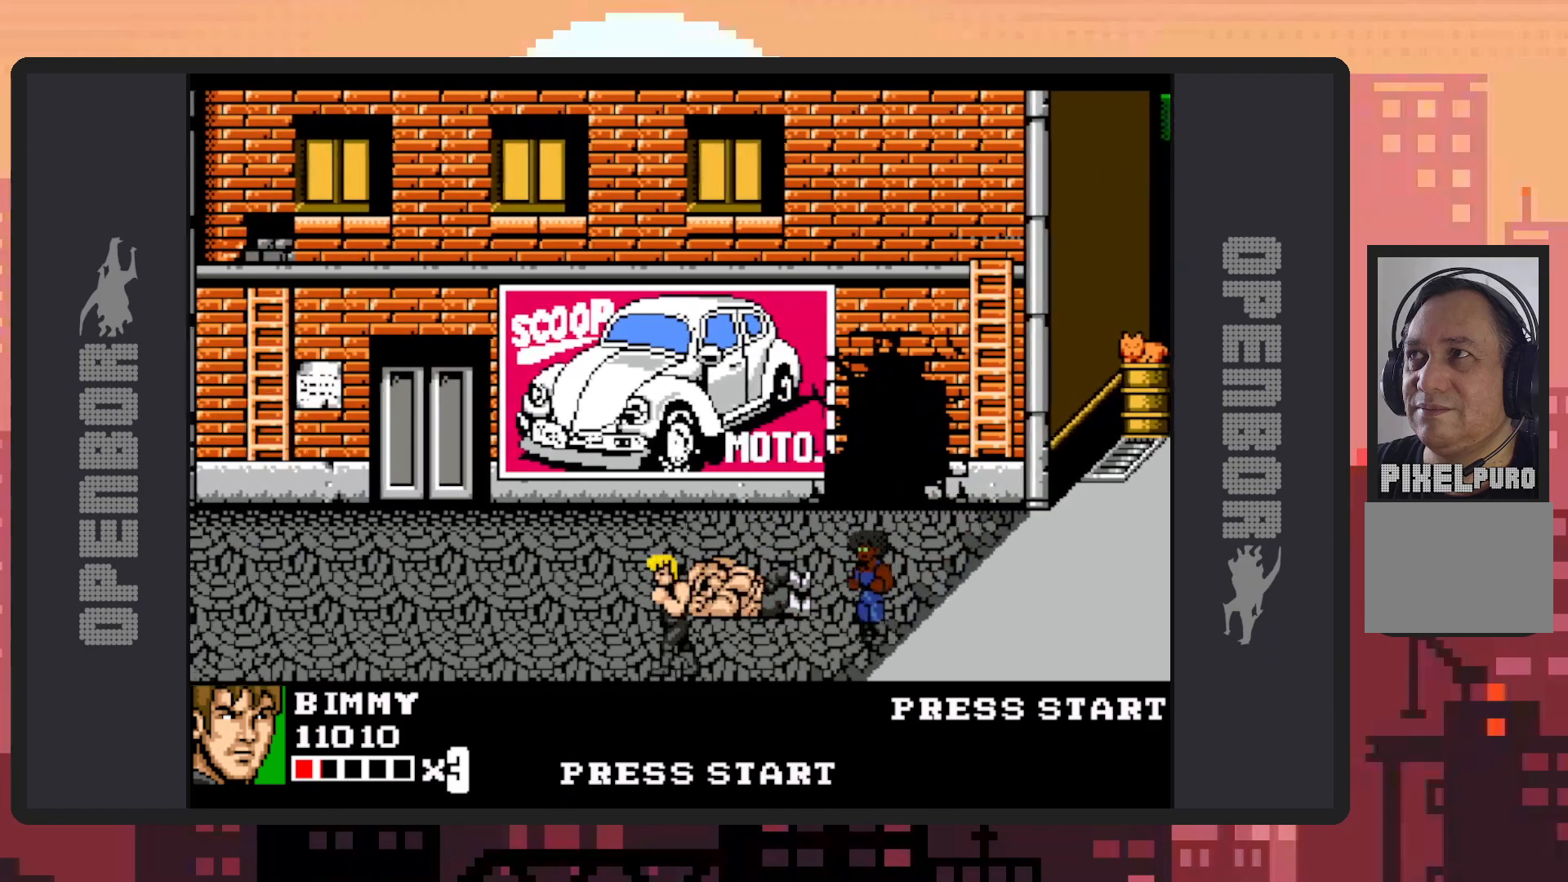
{"buttons": ["DPAD_UP", "DPAD_LEFT"], "events": [[234, "DPAD_UP", "down"]]}
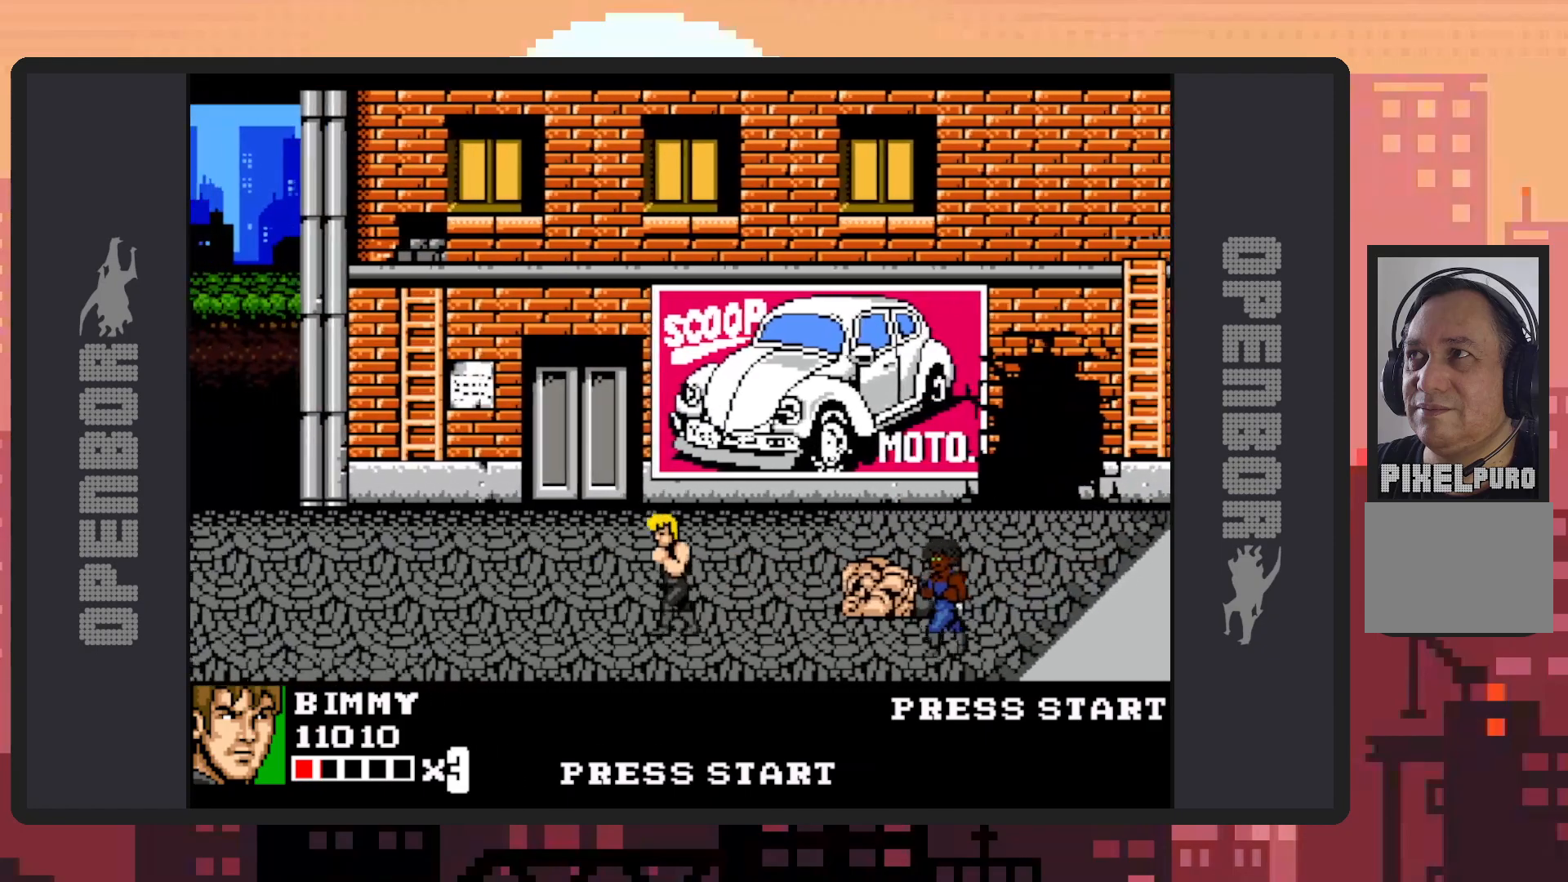
{"buttons": ["DPAD_RIGHT"], "events": [[67, "DPAD_UP", "up"], [183, "DPAD_DOWN", "down"], [234, "DPAD_LEFT", "up"], [267, "DPAD_DOWN", "up"], [267, "DPAD_RIGHT", "down"], [350, "B", "down"], [484, "B", "up"]]}
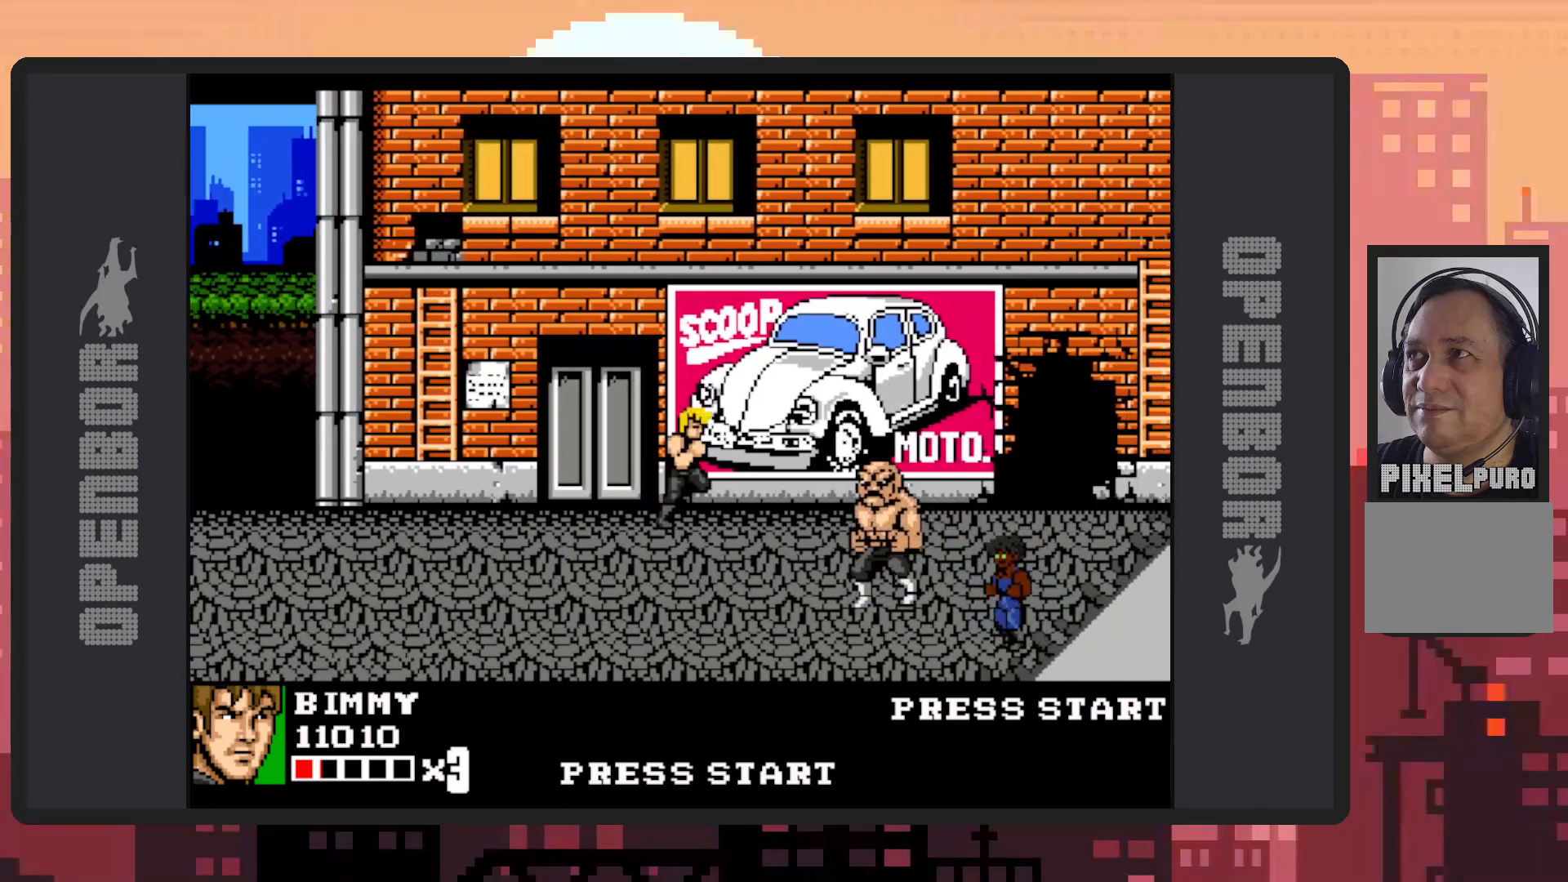
{"buttons": ["DPAD_DOWN", "DPAD_RIGHT"], "events": [[34, "DPAD_DOWN", "down"], [134, "Y", "down"], [184, "Y", "up"], [217, "Y", "down"], [267, "Y", "up"], [351, "Y", "down"], [418, "Y", "up"], [451, "Y", "down"], [501, "Y", "up"]]}
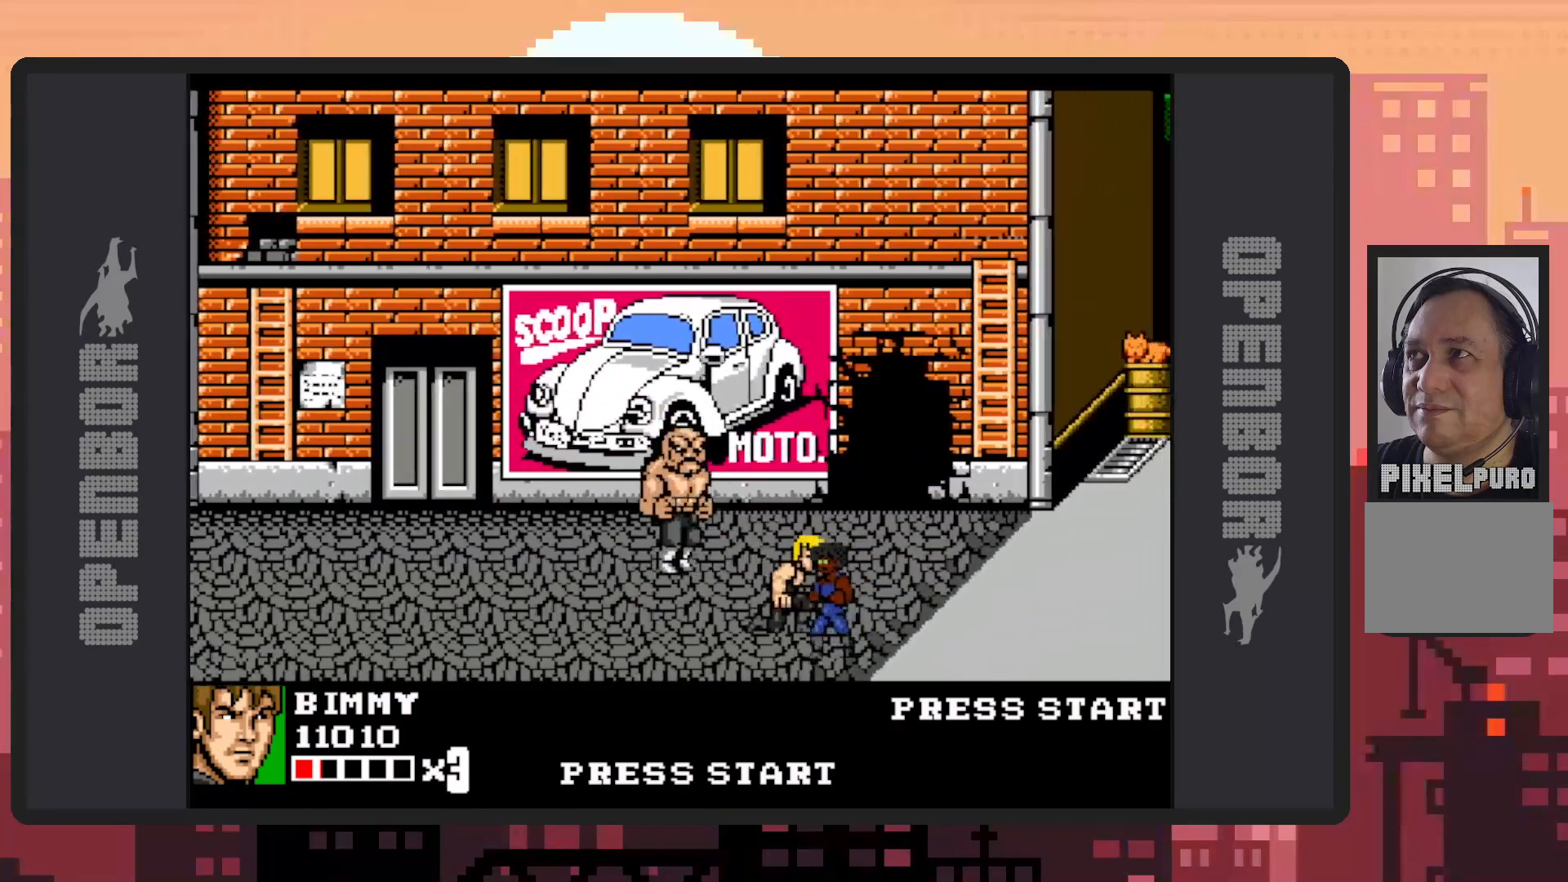
{"buttons": ["DPAD_UP", "DPAD_RIGHT"], "events": [[184, "Y", "down"], [217, "Y", "up"], [267, "DPAD_DOWN", "up"], [384, "DPAD_UP", "down"]]}
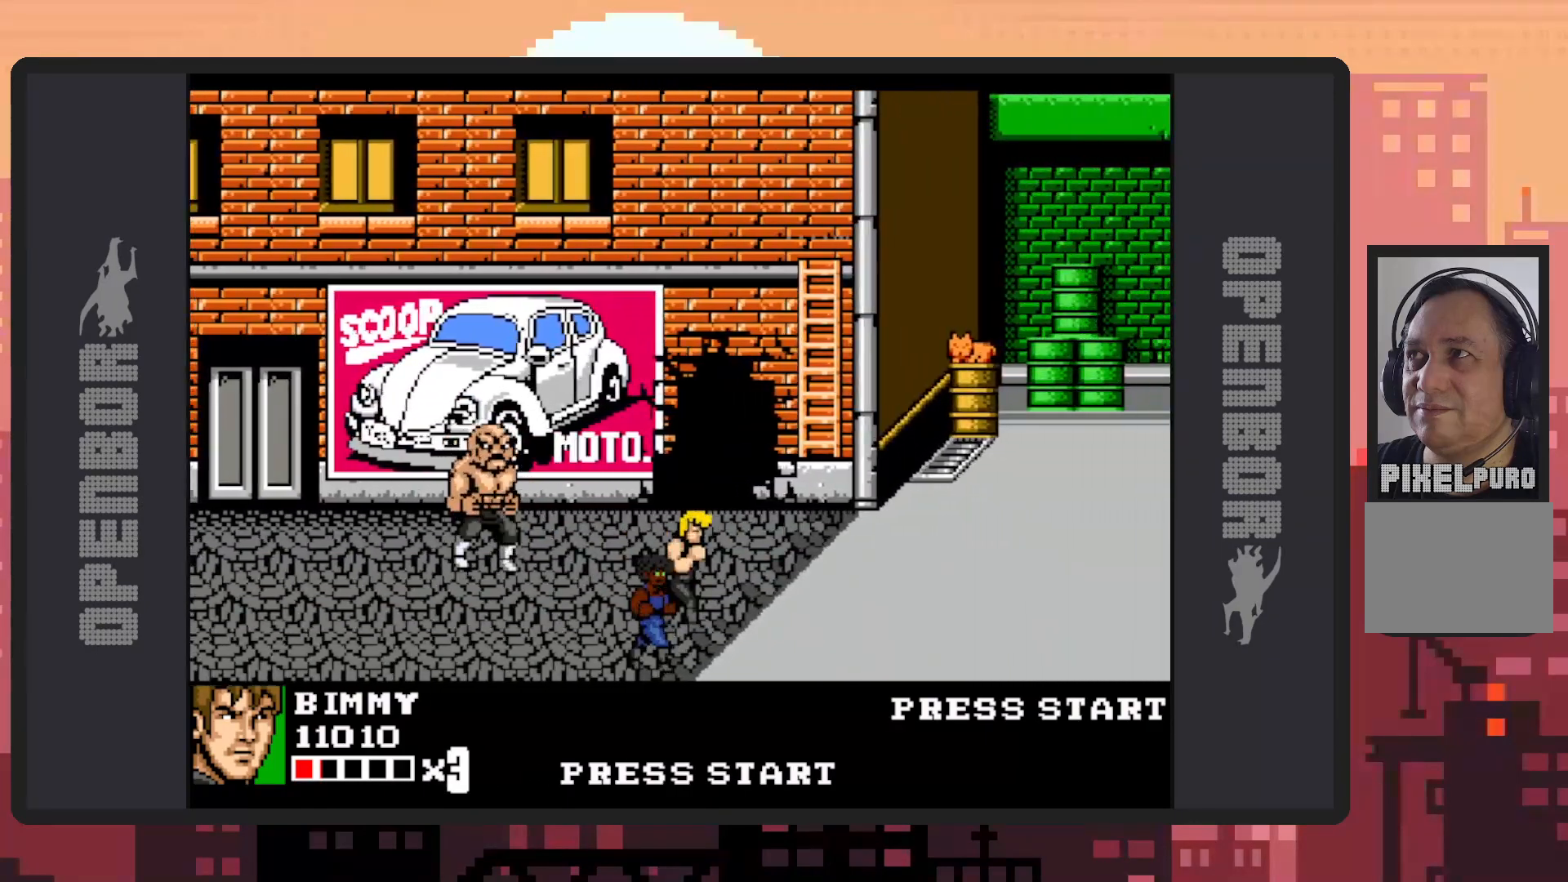
{"buttons": ["Y"], "events": [[34, "DPAD_RIGHT", "up"], [51, "DPAD_LEFT", "down"], [418, "Y", "down"], [451, "DPAD_UP", "up"], [451, "Y", "up"], [468, "DPAD_LEFT", "up"], [501, "Y", "down"]]}
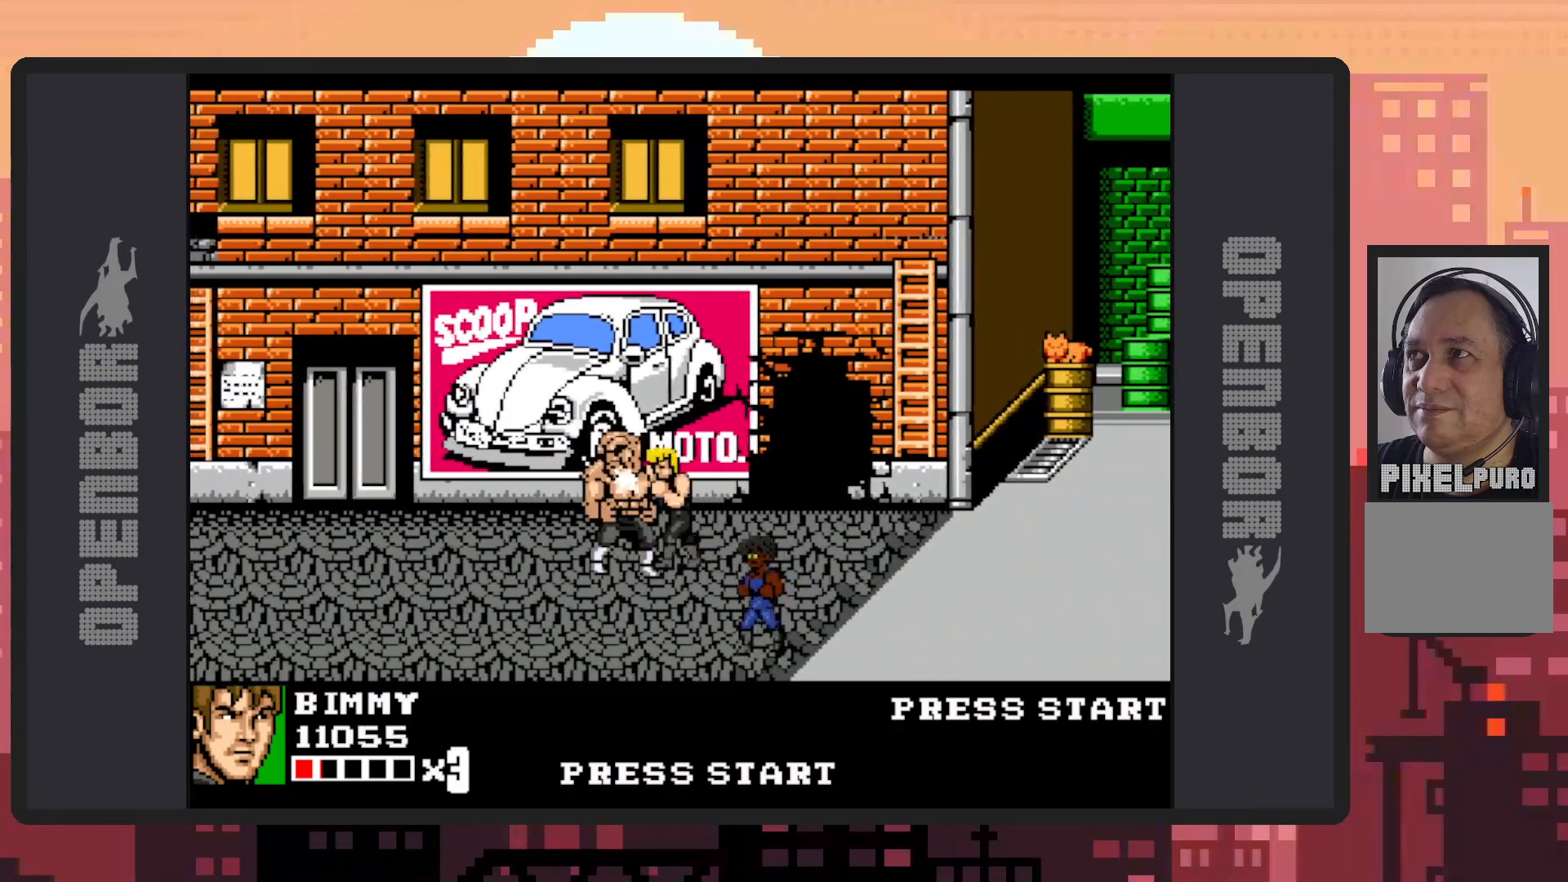
{"buttons": [], "events": [[50, "Y", "up"], [83, "Y", "down"], [133, "Y", "up"], [183, "Y", "down"], [234, "Y", "up"], [267, "Y", "down"], [317, "Y", "up"], [350, "Y", "down"], [400, "Y", "up"], [450, "Y", "down"], [500, "Y", "up"]]}
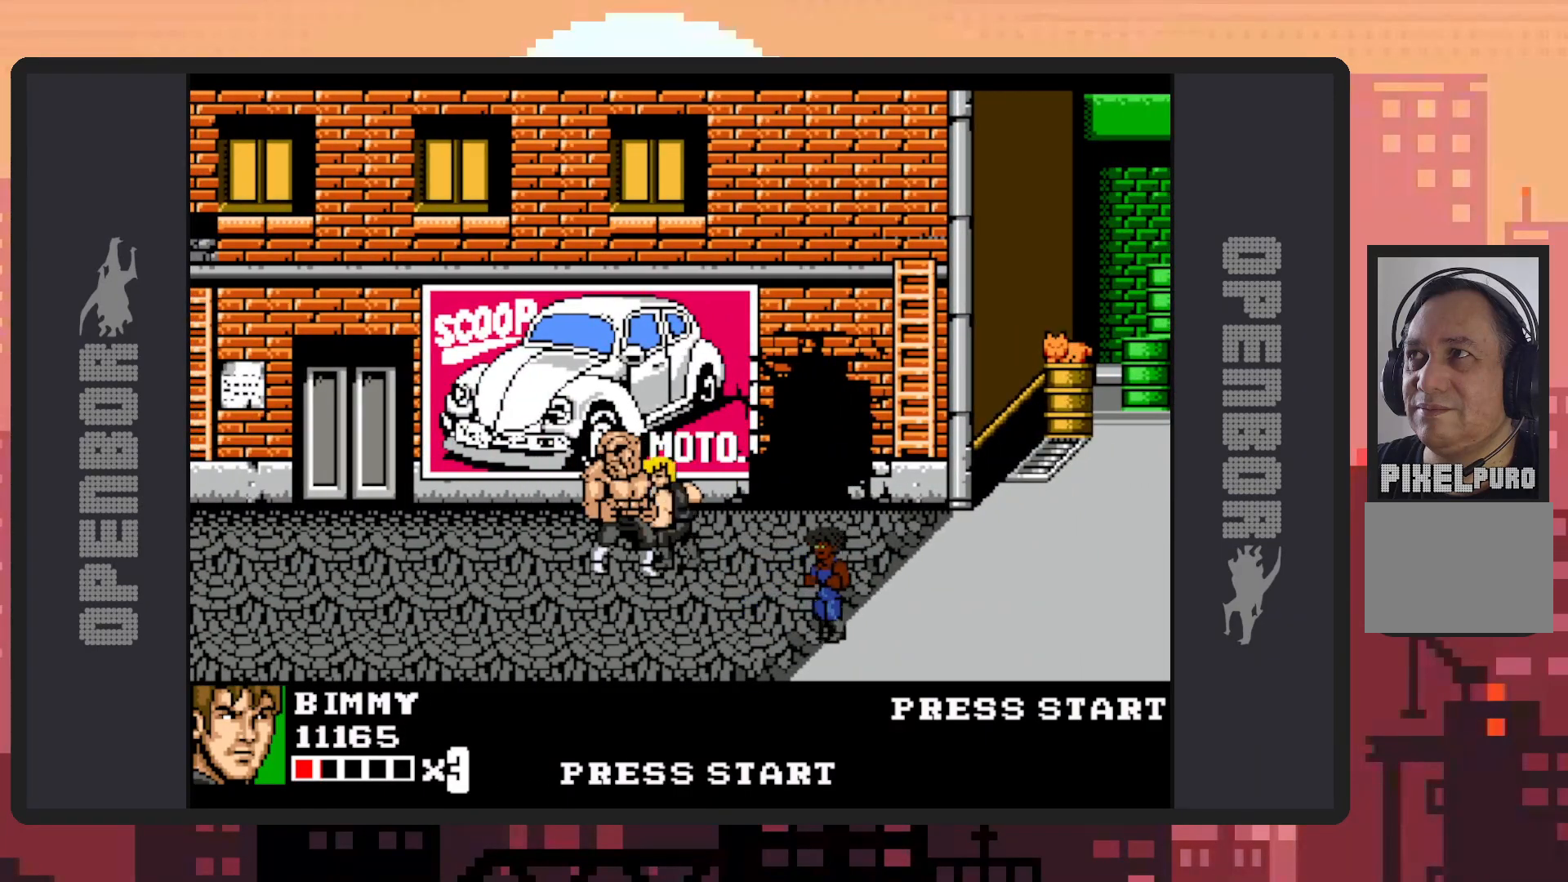
{"buttons": ["Y"], "events": [[51, "Y", "down"], [84, "Y", "up"], [117, "Y", "down"], [167, "Y", "up"], [217, "Y", "down"], [267, "Y", "up"], [317, "Y", "down"], [351, "Y", "up"], [401, "Y", "down"], [434, "Y", "up"], [484, "Y", "down"]]}
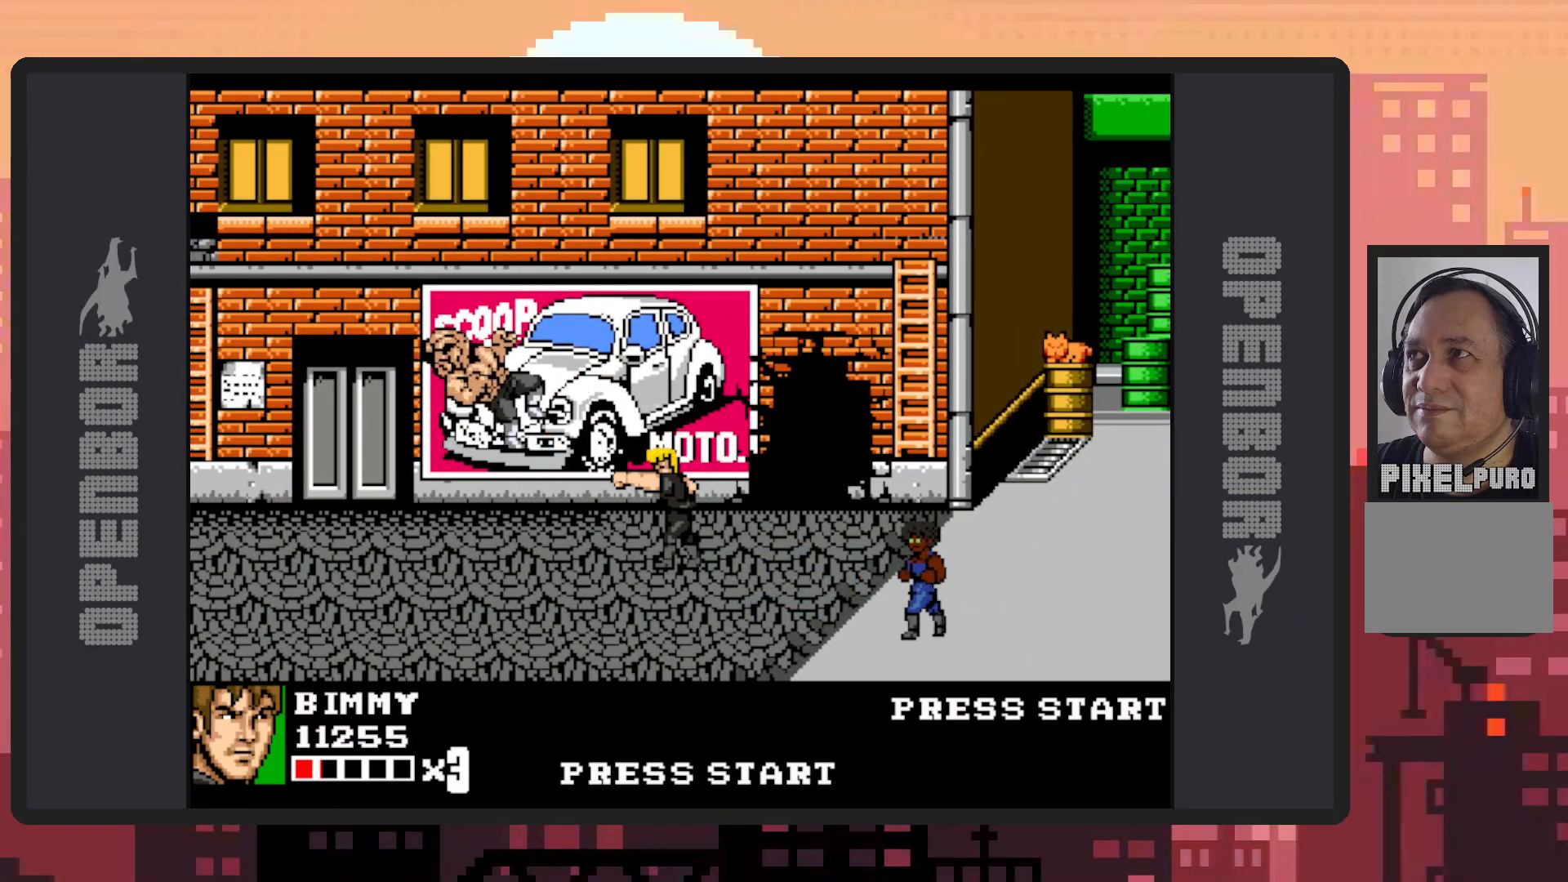
{"buttons": ["DPAD_RIGHT"], "events": [[33, "Y", "up"], [67, "Y", "down"], [117, "Y", "up"], [184, "DPAD_DOWN", "down"], [200, "DPAD_LEFT", "down"], [434, "DPAD_LEFT", "up"], [450, "DPAD_RIGHT", "down"], [484, "DPAD_DOWN", "up"]]}
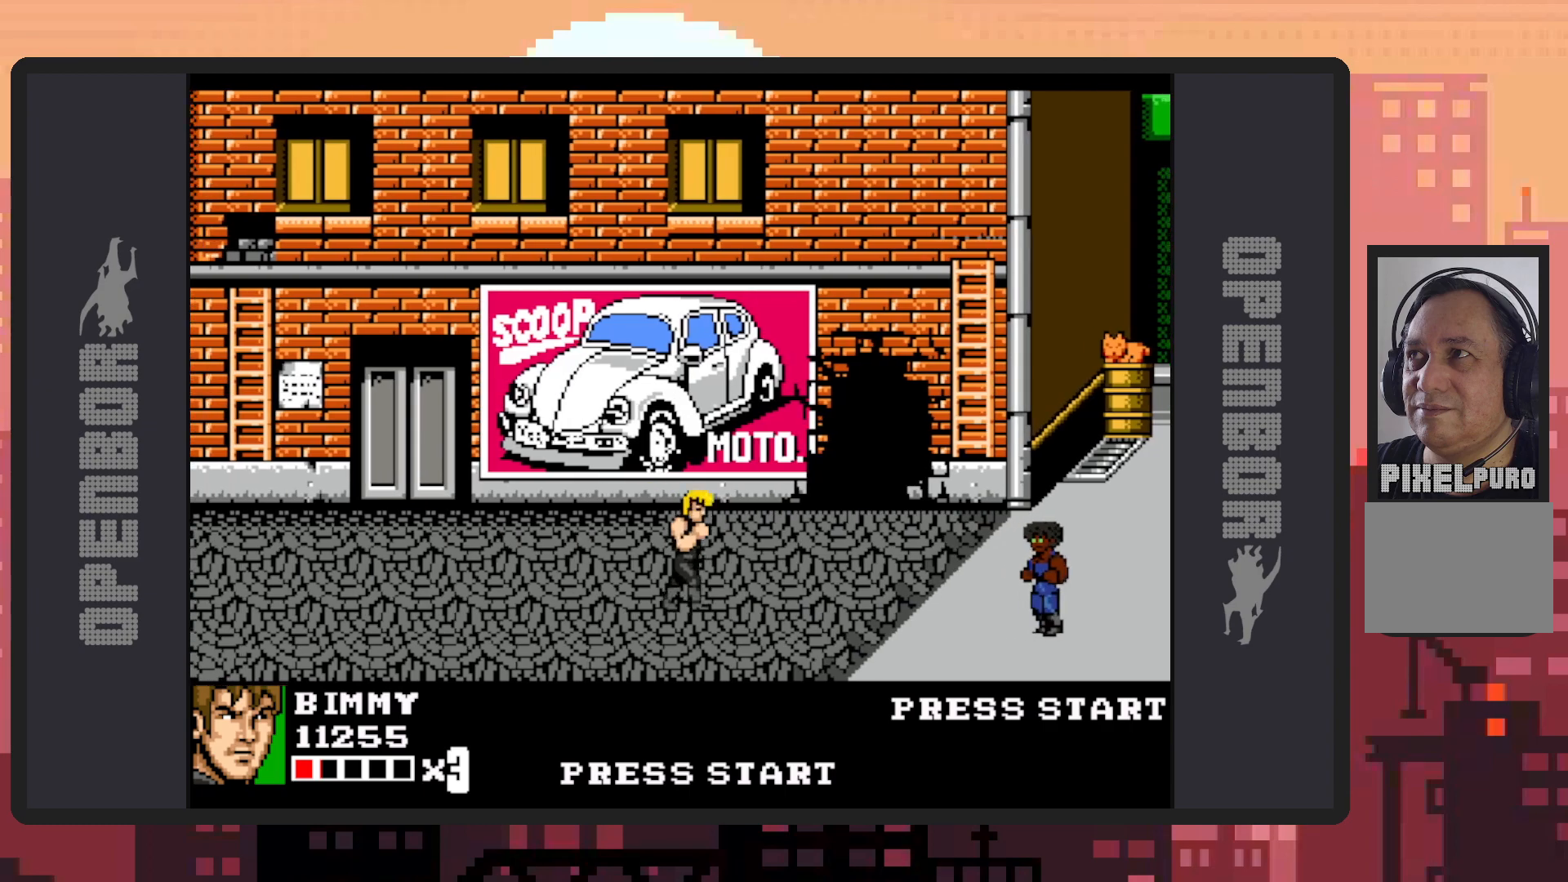
{"buttons": ["DPAD_DOWN", "DPAD_RIGHT"], "events": [[334, "DPAD_DOWN", "down"]]}
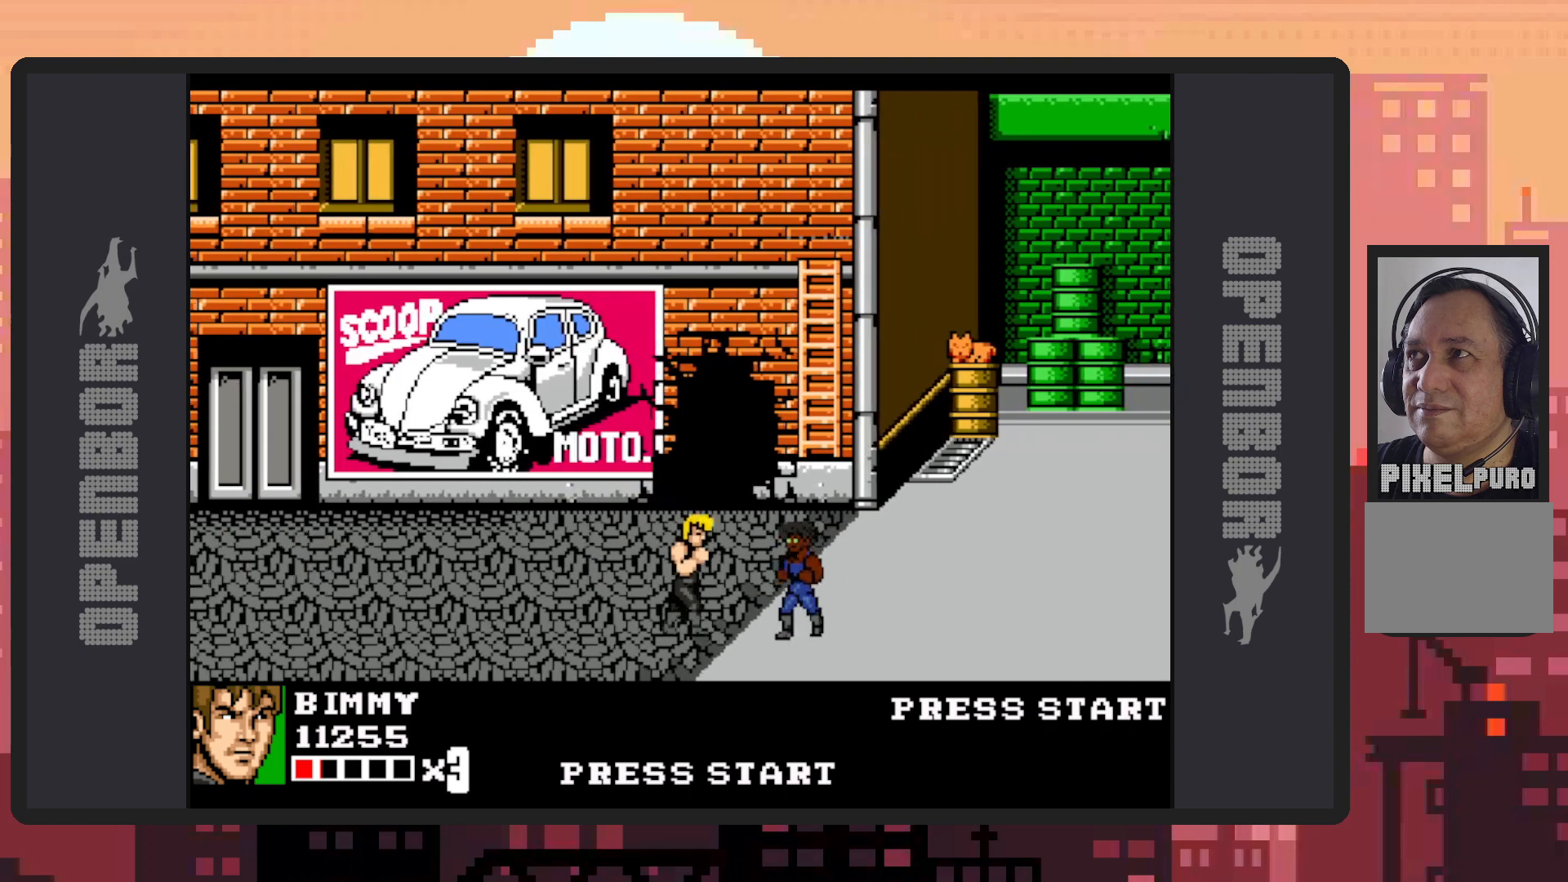
{"buttons": ["Y"], "events": [[33, "Y", "down"], [100, "DPAD_DOWN", "up"], [100, "Y", "up"], [133, "Y", "down"], [167, "Y", "up"], [200, "DPAD_RIGHT", "up"], [217, "Y", "down"], [267, "Y", "up"], [317, "Y", "down"], [350, "Y", "up"], [417, "Y", "down"], [450, "Y", "up"], [484, "Y", "down"]]}
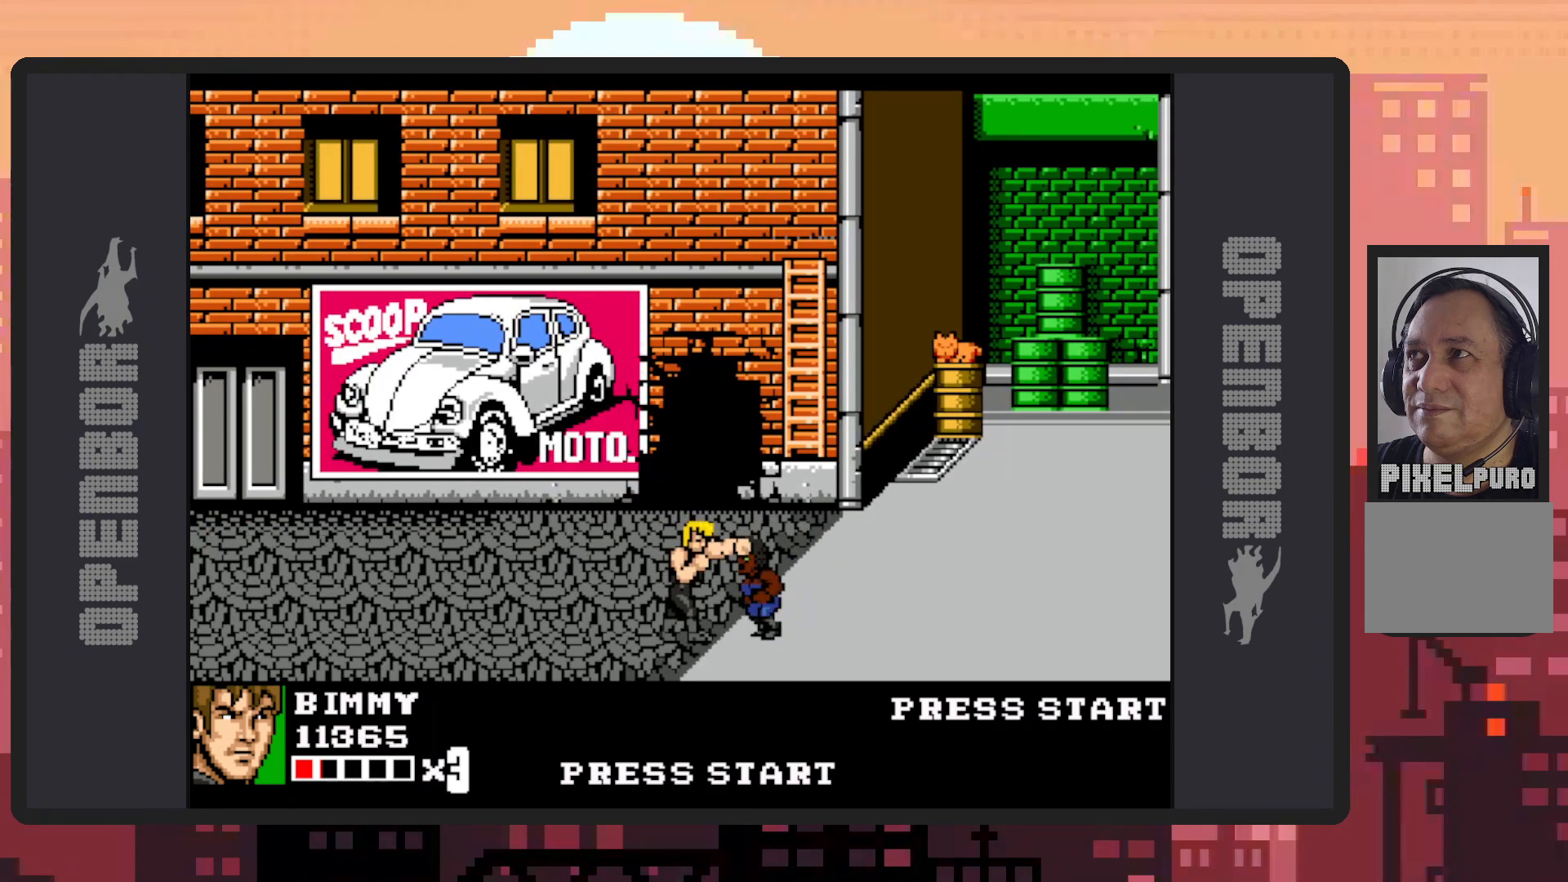
{"buttons": [], "events": [[34, "Y", "up"], [84, "Y", "down"], [117, "Y", "up"], [167, "Y", "down"], [217, "Y", "up"], [251, "Y", "down"], [301, "Y", "up"], [351, "Y", "down"], [401, "Y", "up"], [434, "Y", "down"], [484, "Y", "up"]]}
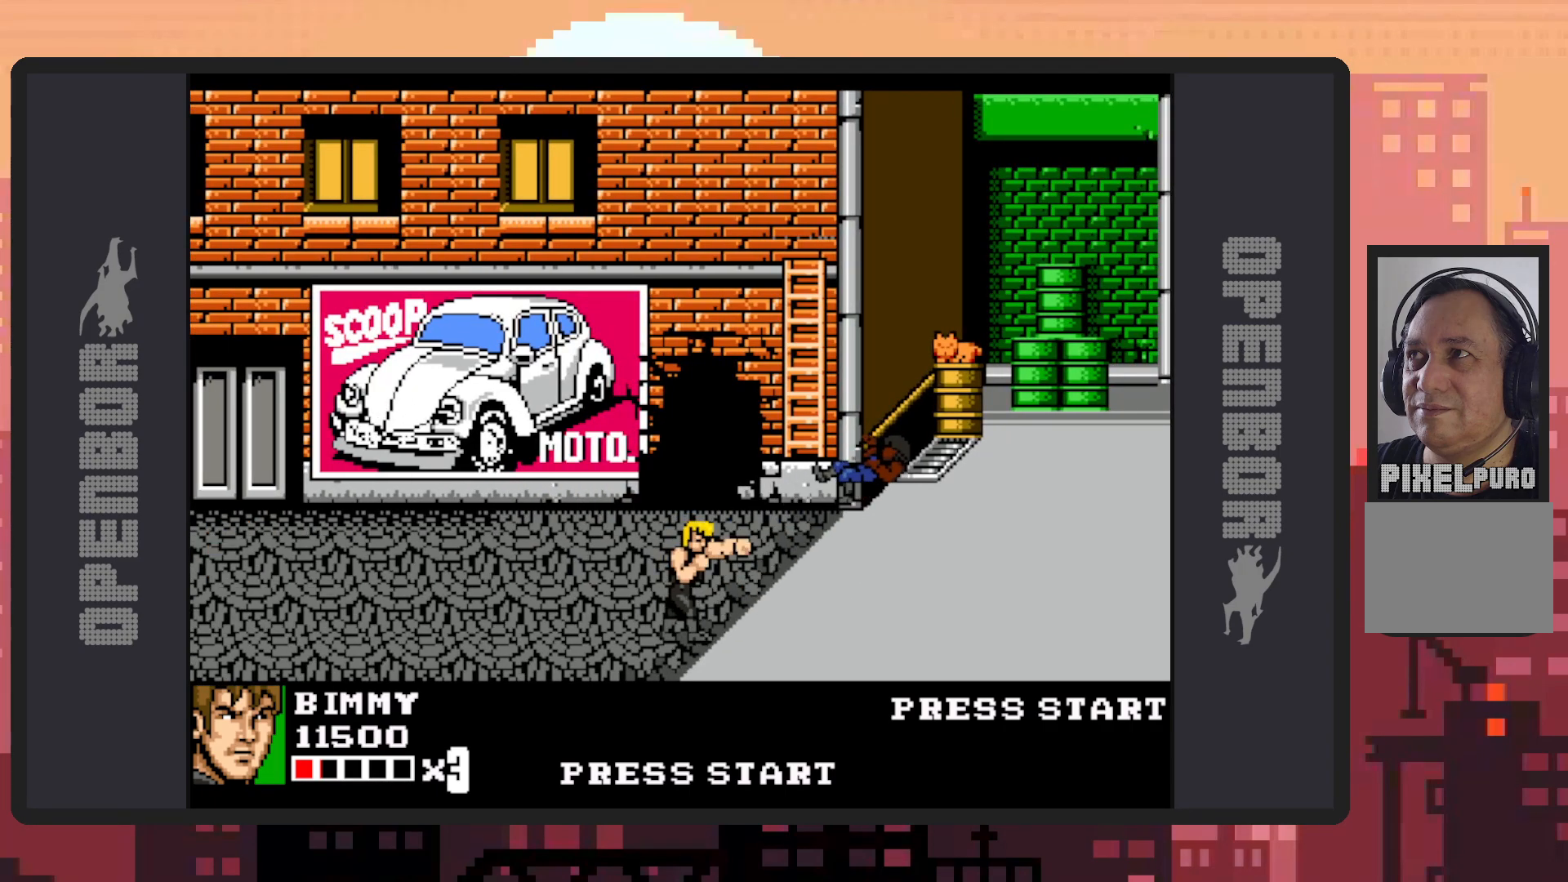
{"buttons": ["DPAD_RIGHT"], "events": [[17, "Y", "down"], [67, "Y", "up"], [117, "Y", "down"], [150, "Y", "up"], [234, "DPAD_RIGHT", "down"]]}
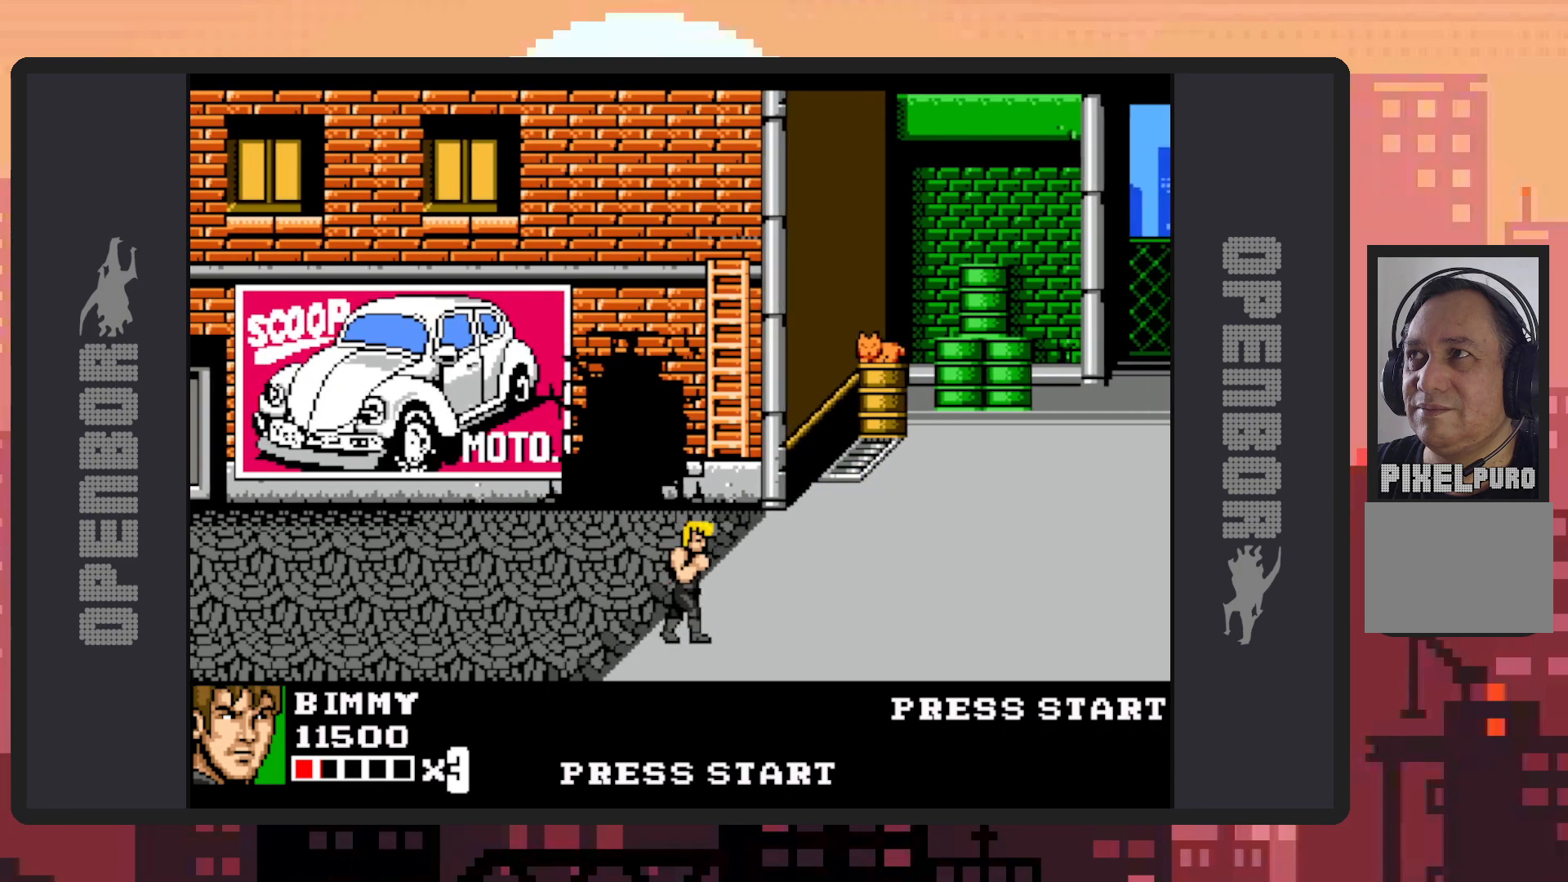
{"buttons": ["DPAD_RIGHT"], "events": []}
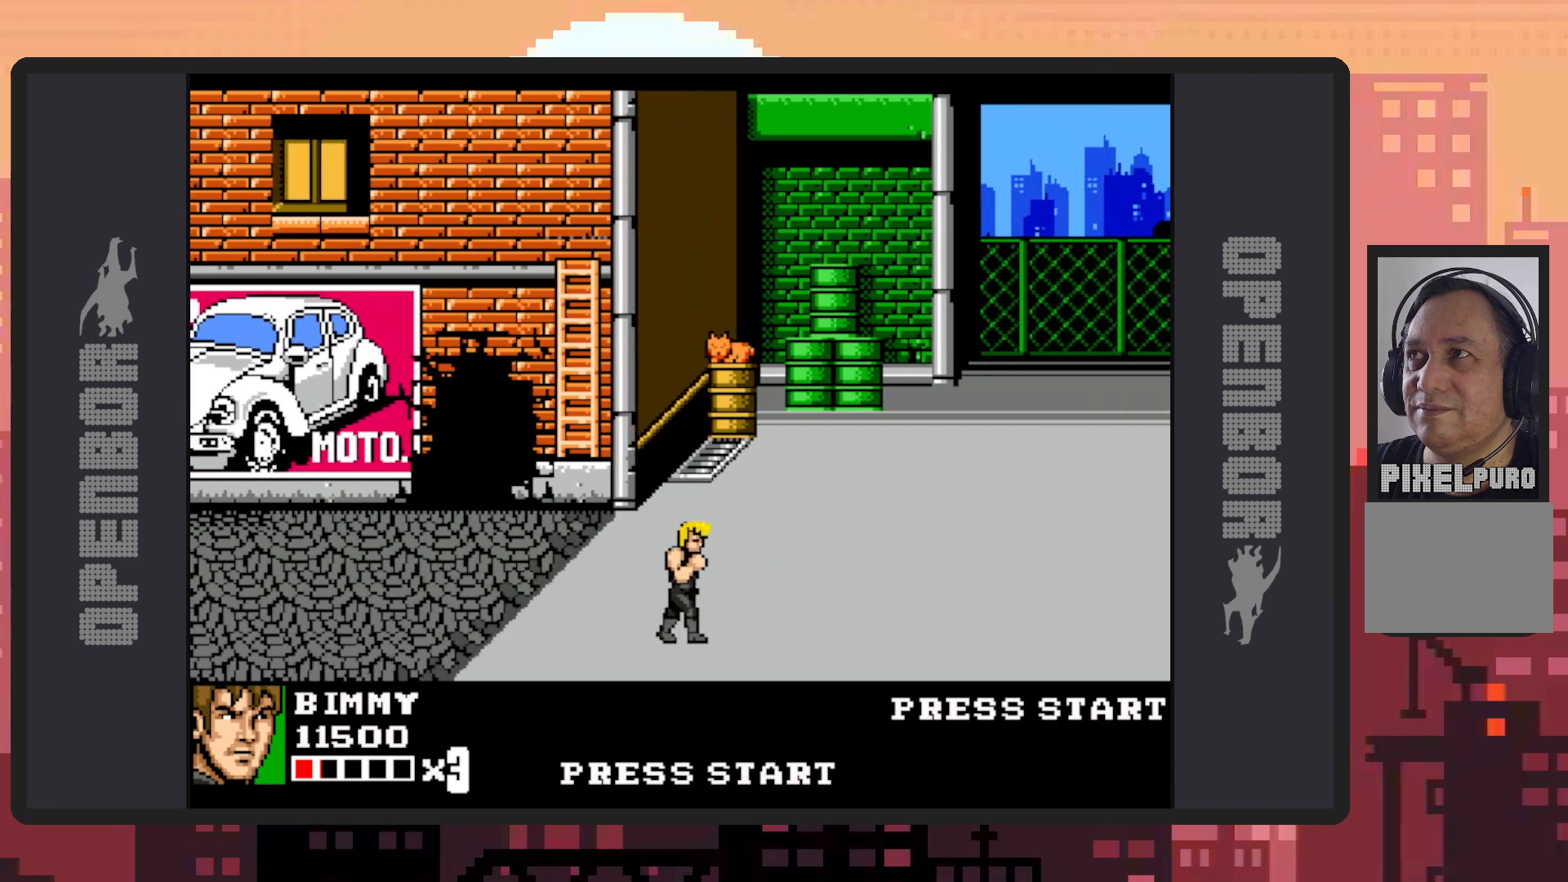
{"buttons": ["DPAD_RIGHT"], "events": []}
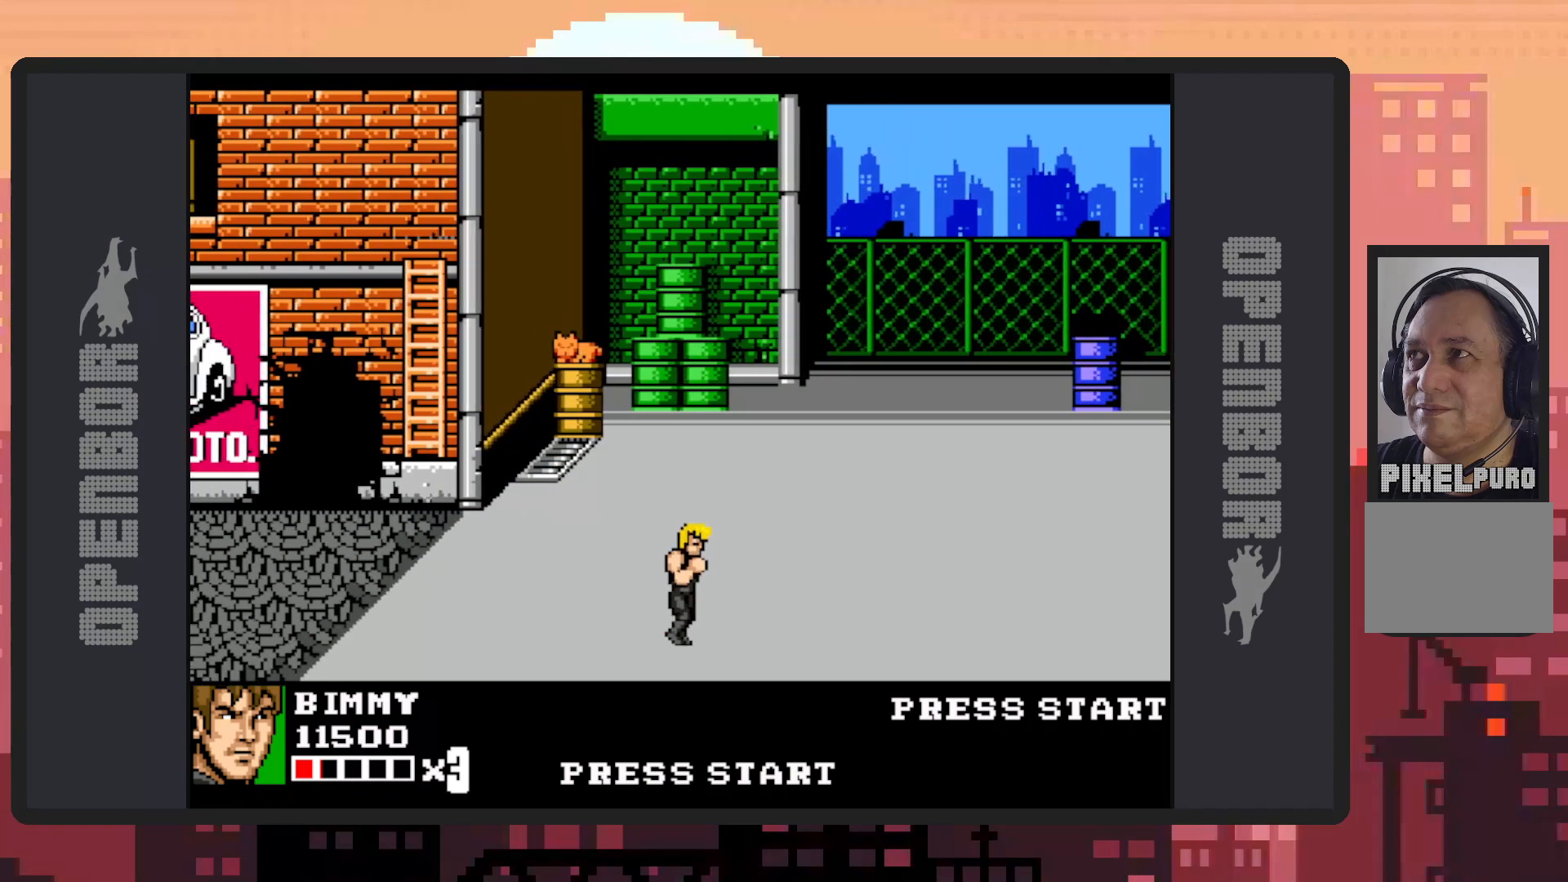
{"buttons": ["DPAD_RIGHT"], "events": []}
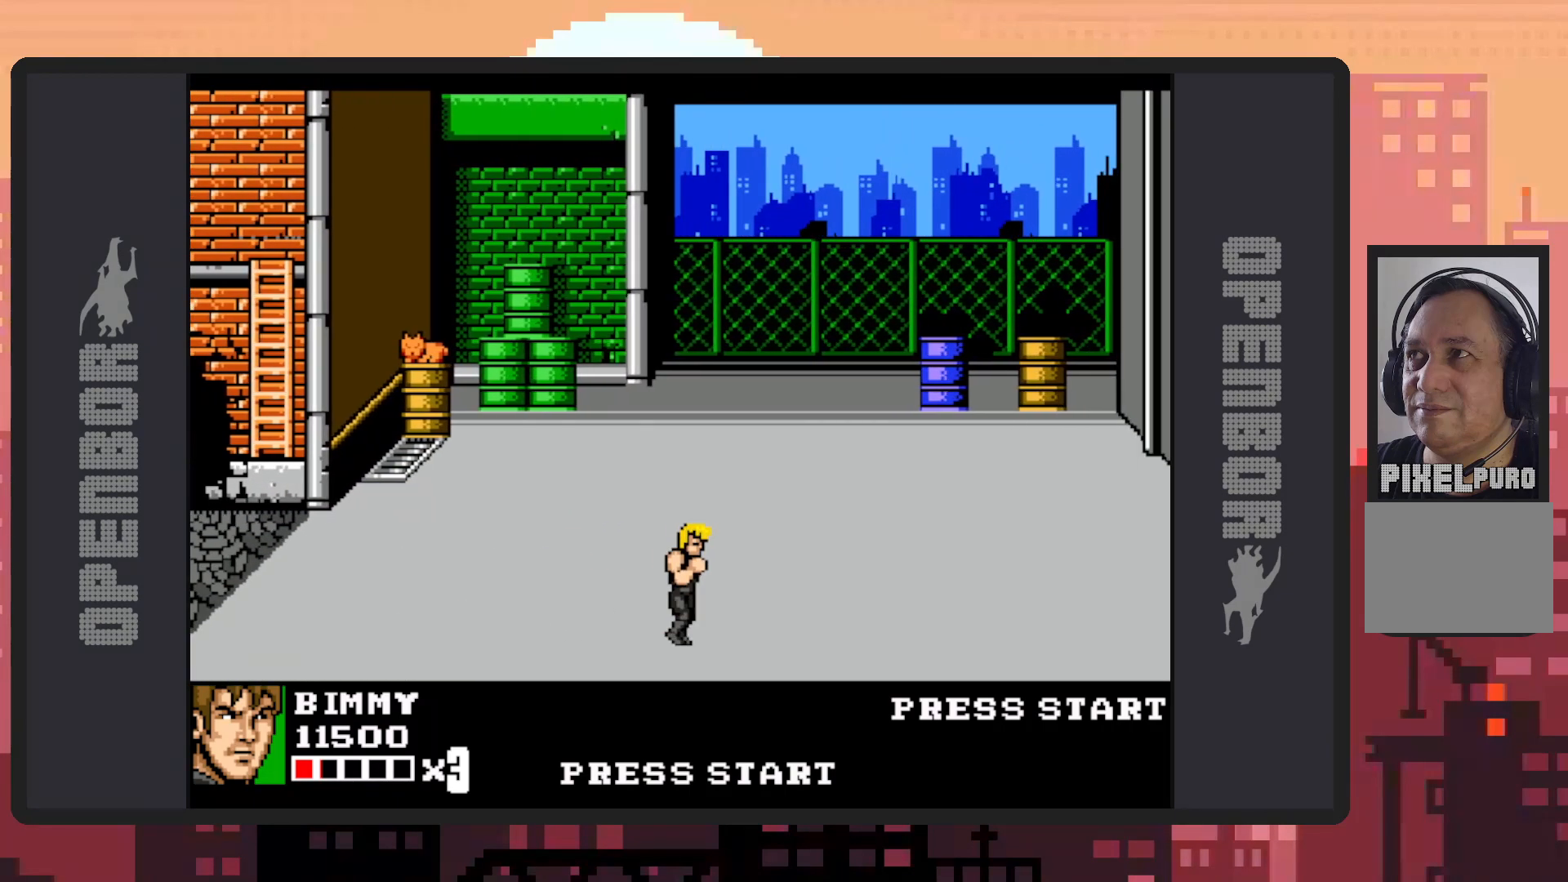
{"buttons": ["DPAD_RIGHT"], "events": []}
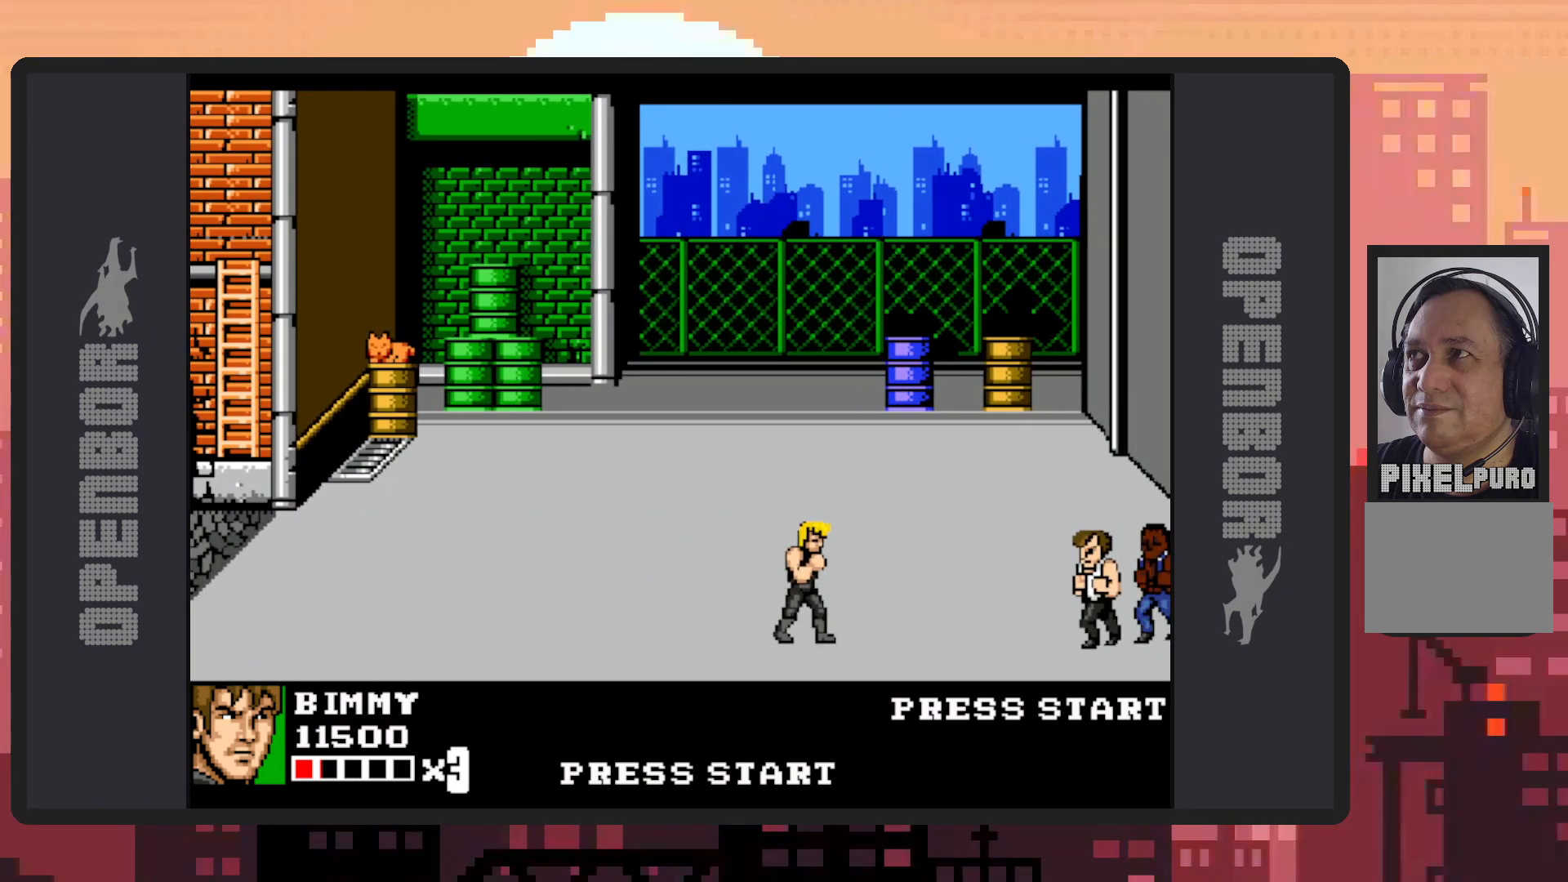
{"buttons": ["DPAD_DOWN", "DPAD_RIGHT"], "events": [[133, "DPAD_RIGHT", "up"], [133, "DPAD_UP", "down"], [167, "DPAD_LEFT", "down"], [400, "DPAD_UP", "up"], [417, "DPAD_DOWN", "down"], [434, "DPAD_LEFT", "up"], [434, "DPAD_RIGHT", "down"]]}
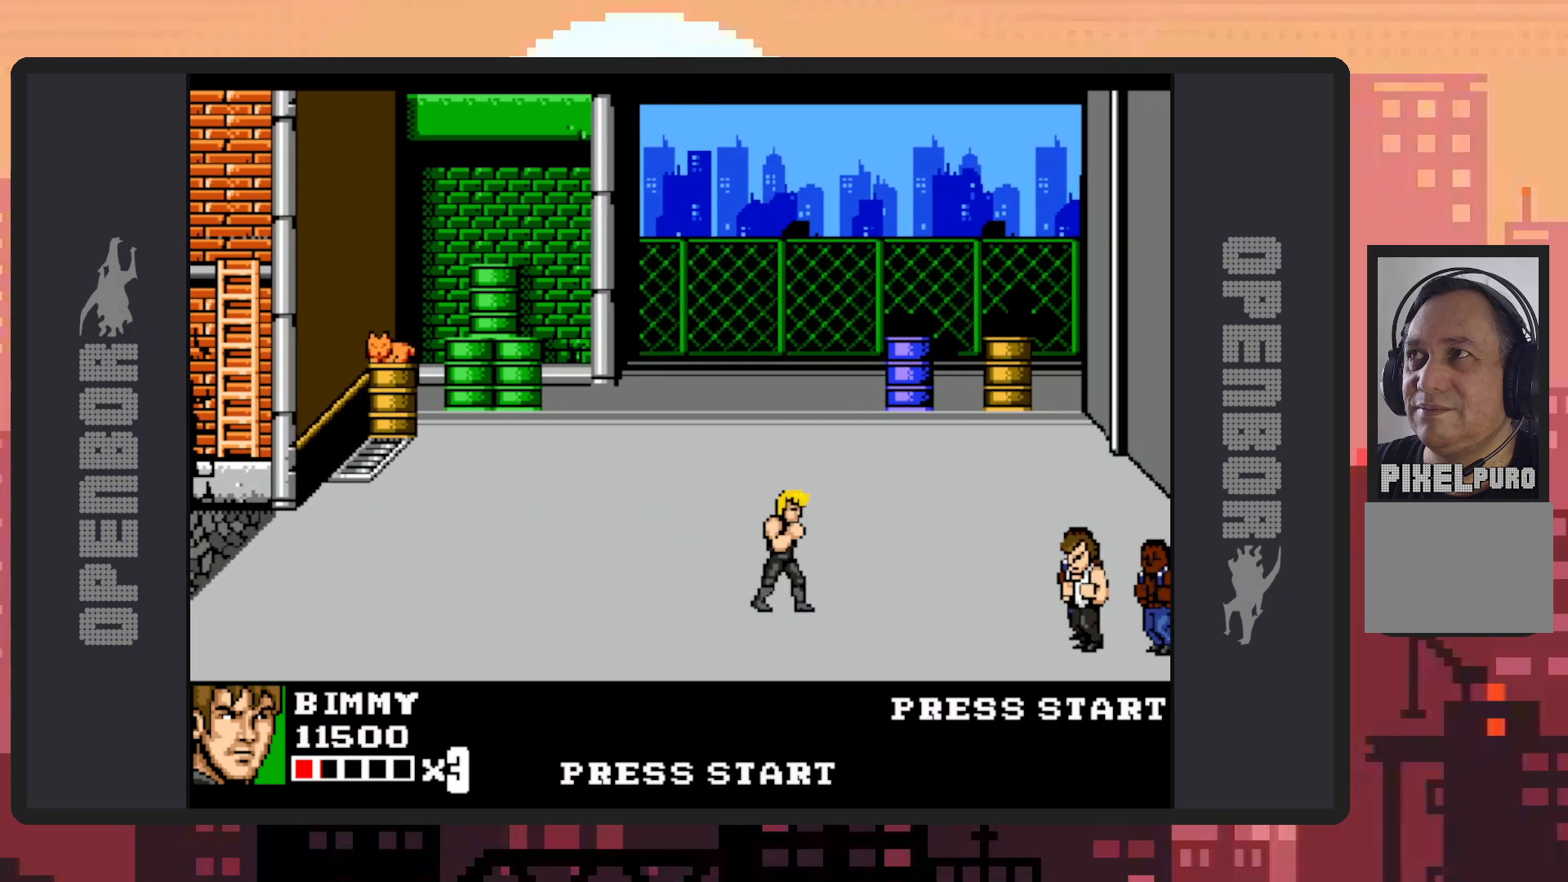
{"buttons": [], "events": [[134, "DPAD_DOWN", "up"], [217, "B", "down"], [317, "B", "up"], [434, "DPAD_RIGHT", "up"], [451, "Y", "down"], [501, "Y", "up"]]}
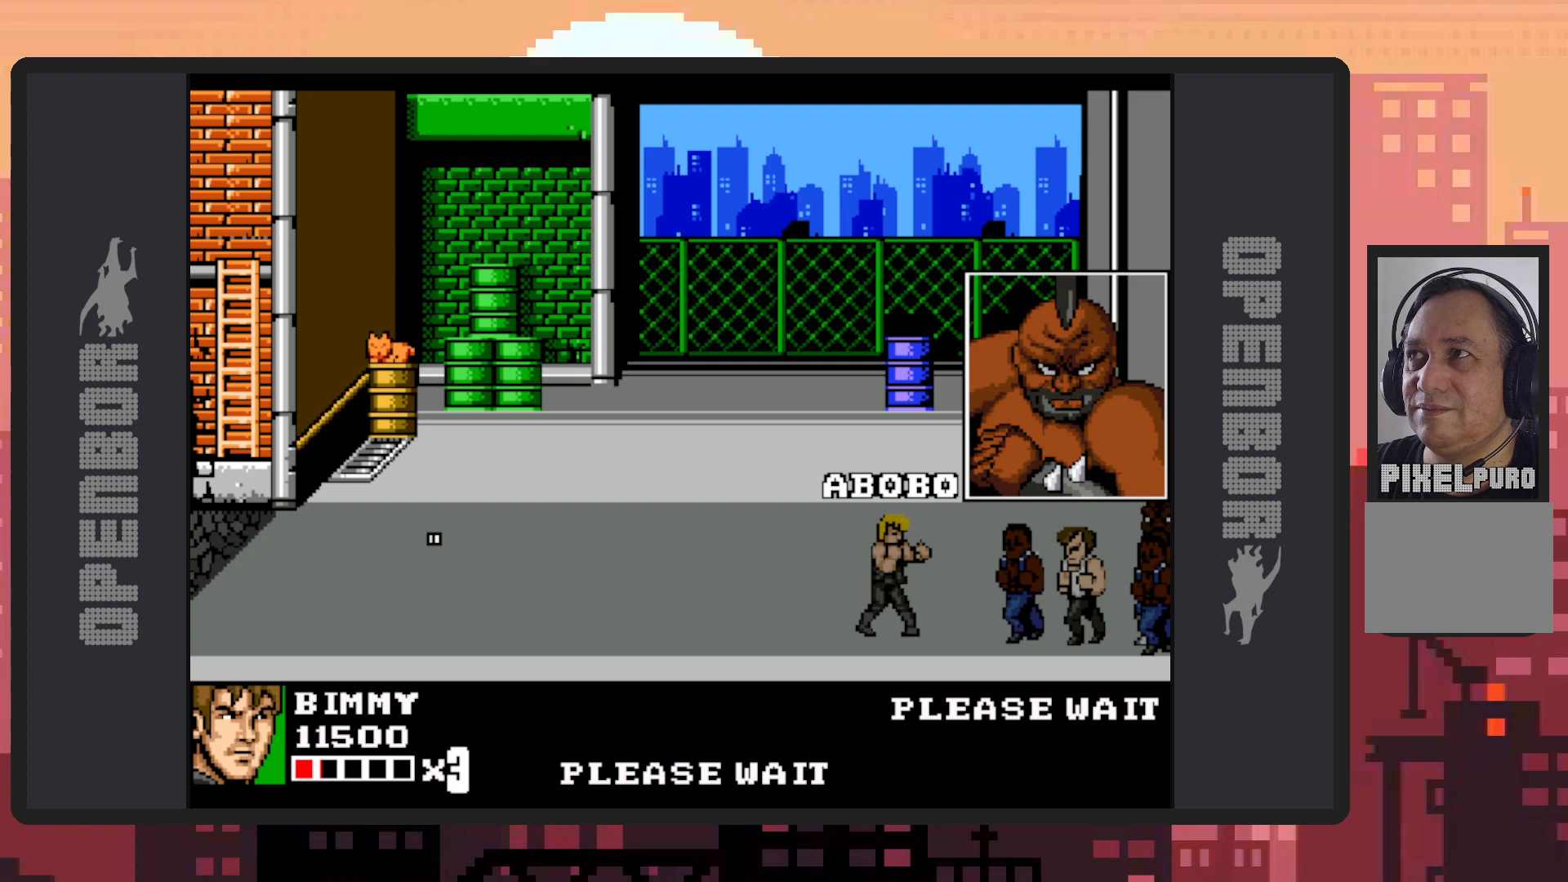
{"buttons": [], "events": [[33, "Y", "down"], [83, "Y", "up"], [133, "Y", "down"], [167, "Y", "up"]]}